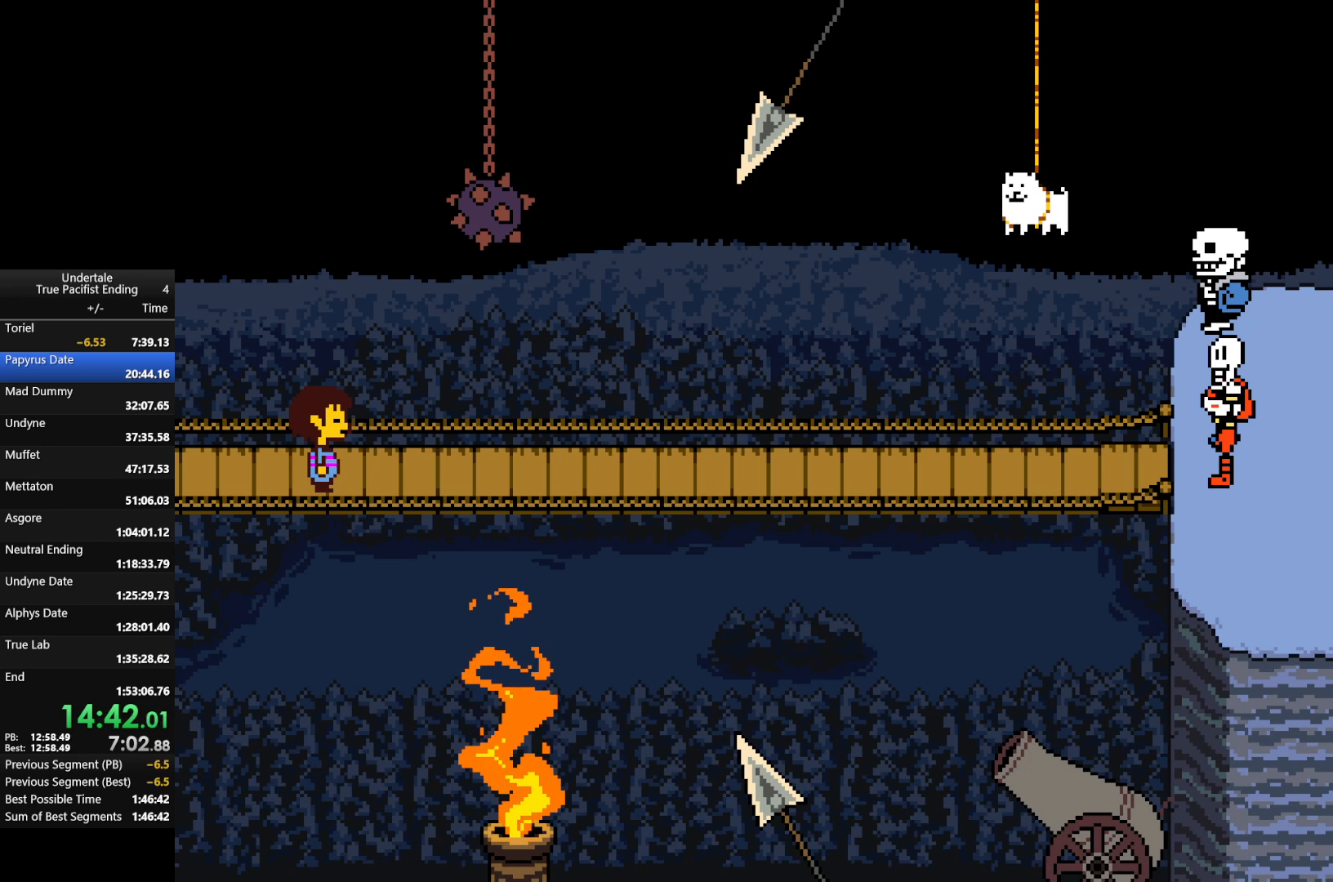
Gameplay with keyboard; each line is a JSON object with the keys held at the frame after it. "events" lists presses ("down") and releases ("up") of "c", "down", "left", "return", "right", "shift", "up", "x" and "z" between this image and that frame as [ms after this image, input, new state], when the widget could be followed in between. No other keys are recorded. Mouse input is not recorded.
{"keys": ["shift"], "events": [[33, "return", "up"], [33, "shift", "up"], [100, "shift", "down"], [100, "x", "up"], [100, "z", "up"], [133, "return", "down"], [133, "shift", "up"], [133, "z", "down"], [167, "return", "up"], [167, "x", "down"], [233, "return", "down"], [233, "x", "up"], [233, "z", "up"], [267, "return", "up"], [333, "return", "down"], [333, "shift", "down"], [367, "return", "up"], [367, "shift", "up"], [367, "x", "down"], [367, "z", "down"], [400, "return", "down"], [400, "shift", "down"], [400, "x", "up"], [400, "z", "up"], [500, "return", "up"]]}
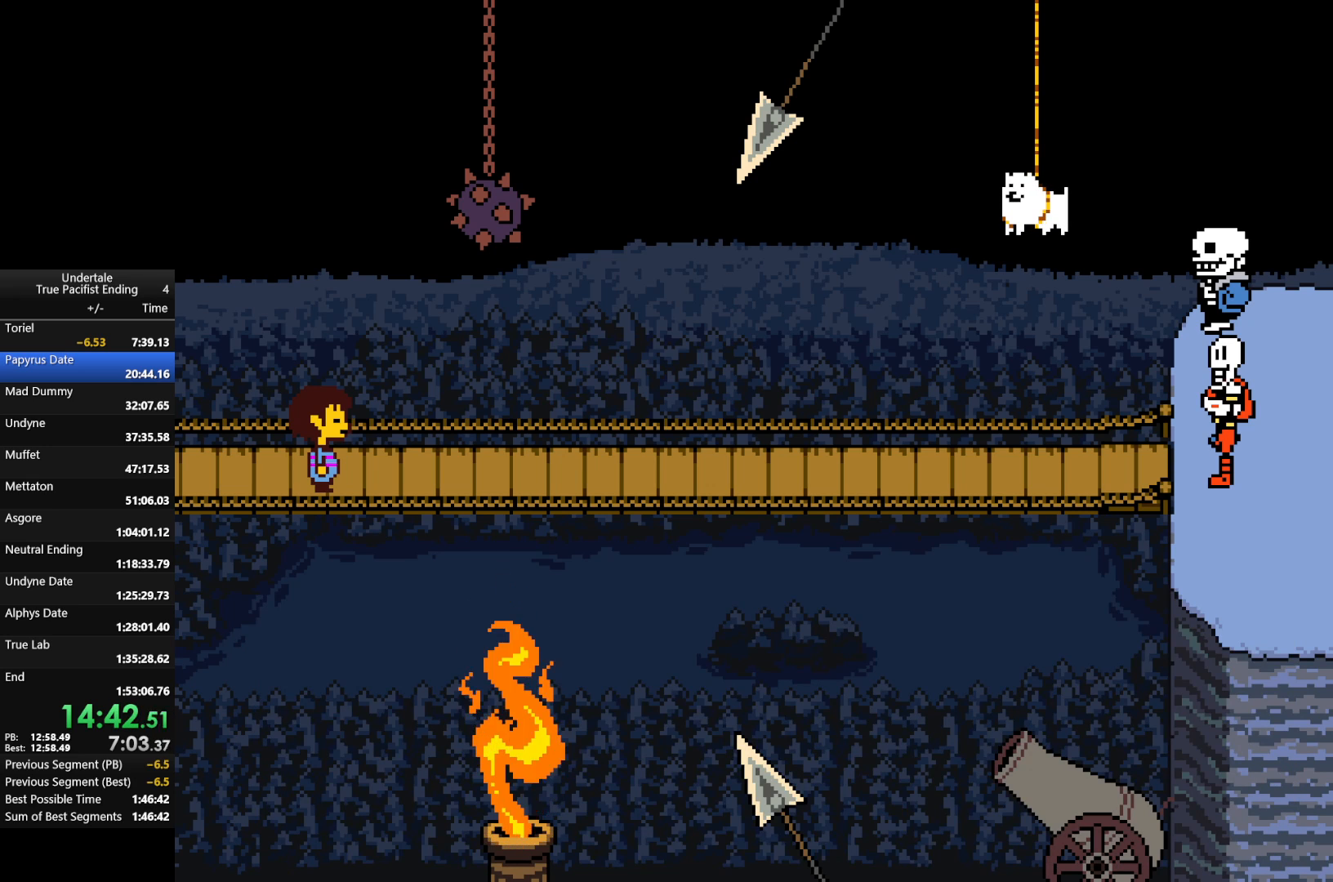
{"keys": ["return", "shift"], "events": [[67, "return", "down"], [67, "x", "down"], [67, "z", "down"], [100, "return", "up"], [100, "shift", "up"], [133, "return", "down"], [133, "shift", "down"], [133, "x", "up"], [133, "z", "up"], [200, "return", "up"], [200, "shift", "up"], [200, "z", "down"], [233, "x", "down"], [300, "return", "down"], [300, "shift", "down"], [300, "x", "up"], [300, "z", "up"], [333, "return", "up"], [333, "shift", "up"], [400, "shift", "down"], [400, "x", "down"], [400, "z", "down"], [433, "return", "down"], [467, "x", "up"], [467, "z", "up"]]}
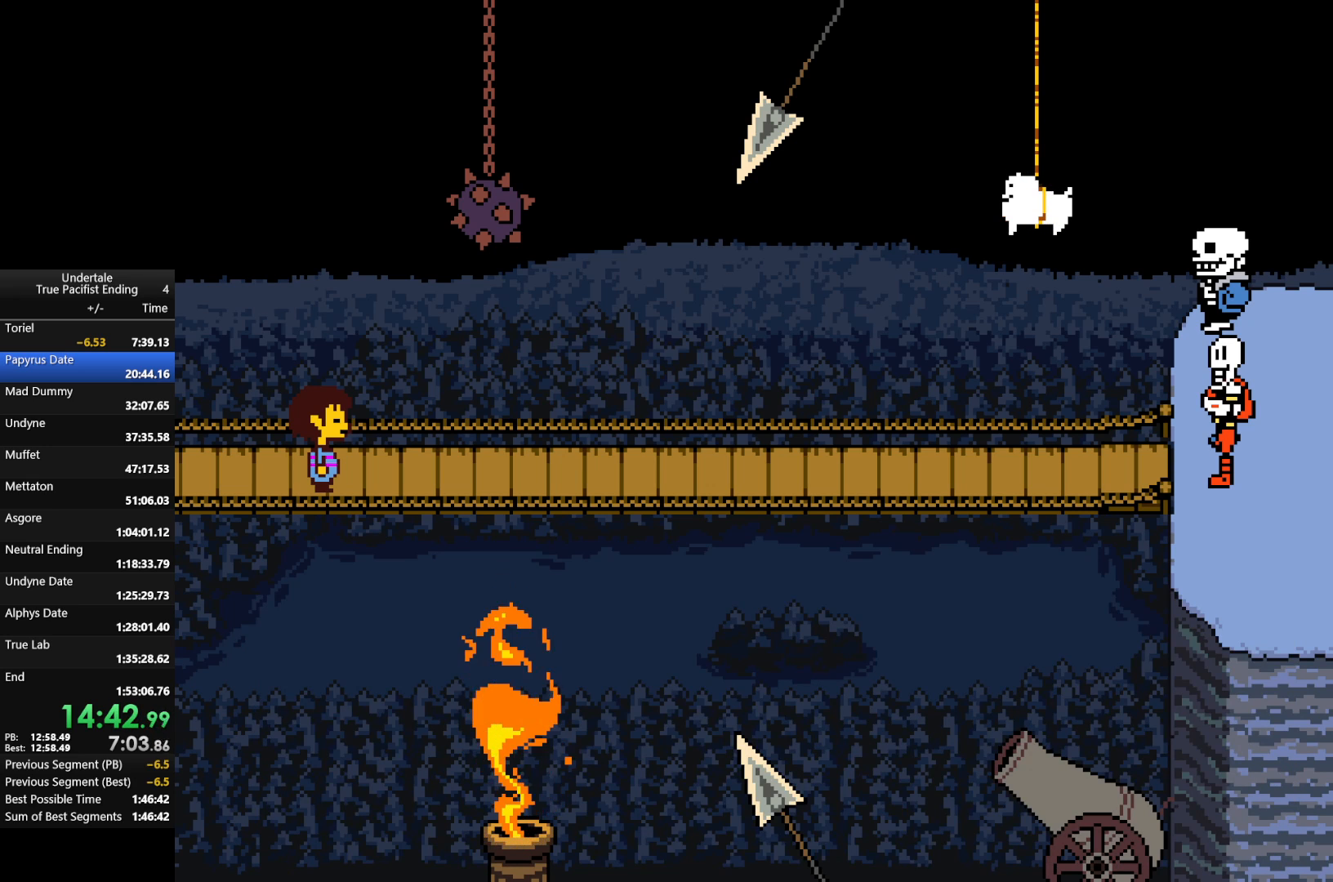
{"keys": ["return", "shift"], "events": [[67, "x", "down"], [67, "z", "down"], [100, "return", "up"], [100, "shift", "up"], [100, "x", "up"], [167, "return", "down"], [167, "shift", "down"], [167, "z", "up"], [200, "return", "up"], [200, "shift", "up"], [267, "return", "down"], [267, "shift", "down"], [267, "x", "down"], [267, "z", "down"], [300, "return", "up"], [300, "shift", "up"], [300, "z", "up"], [367, "shift", "down"], [367, "x", "up"], [400, "shift", "up"], [400, "z", "down"], [433, "x", "down"], [500, "return", "down"], [500, "shift", "down"], [500, "x", "up"], [500, "z", "up"]]}
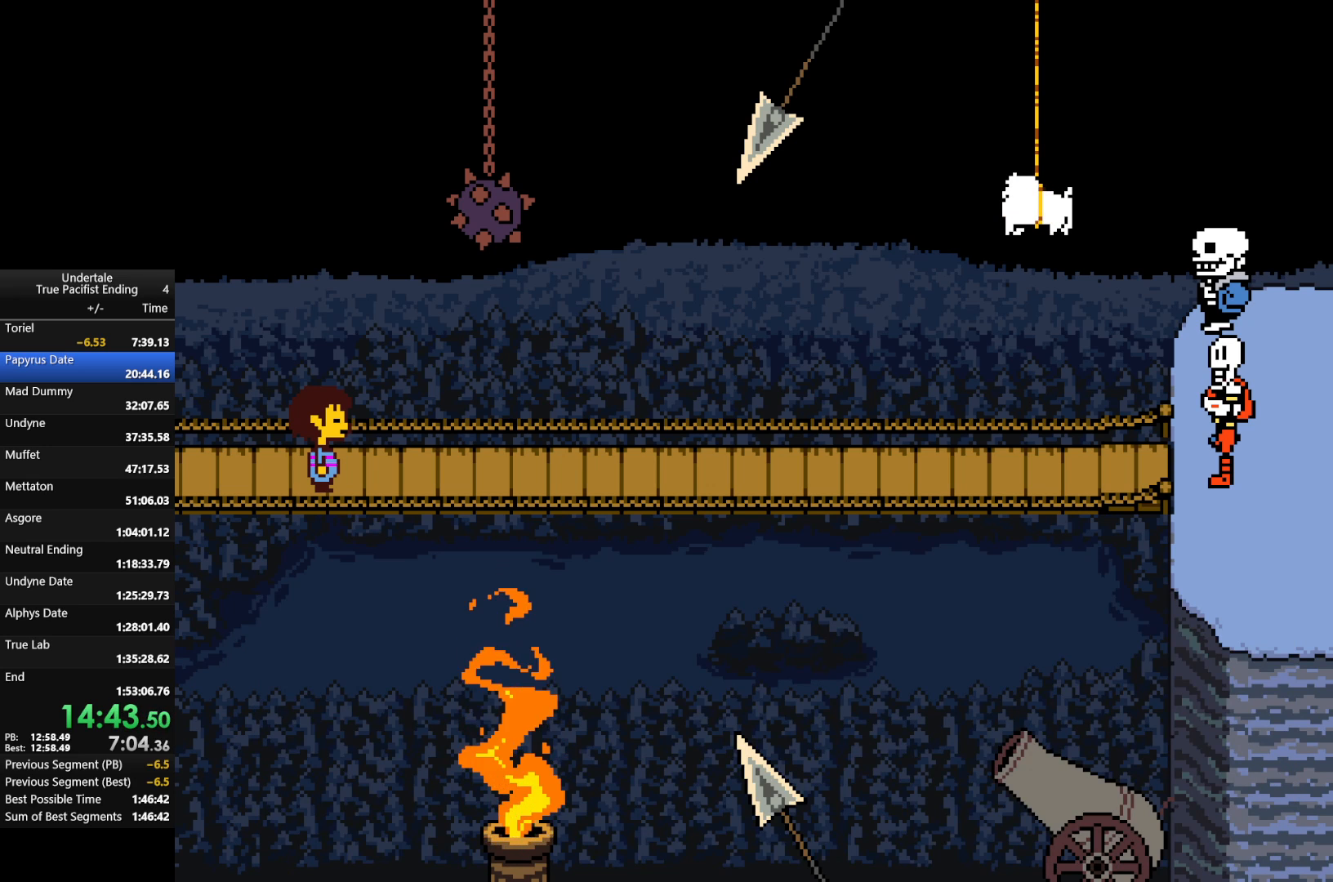
{"keys": ["shift", "x", "z"], "events": [[33, "return", "up"], [33, "shift", "up"], [100, "return", "down"], [100, "shift", "down"], [100, "x", "down"], [100, "z", "down"], [133, "return", "up"], [133, "shift", "up"], [133, "x", "up"], [200, "return", "down"], [200, "z", "up"], [233, "return", "up"], [267, "x", "down"], [267, "z", "down"], [367, "return", "down"], [367, "shift", "down"], [400, "return", "up"], [400, "x", "up"], [400, "z", "up"], [467, "return", "down"], [500, "return", "up"], [500, "x", "down"], [500, "z", "down"]]}
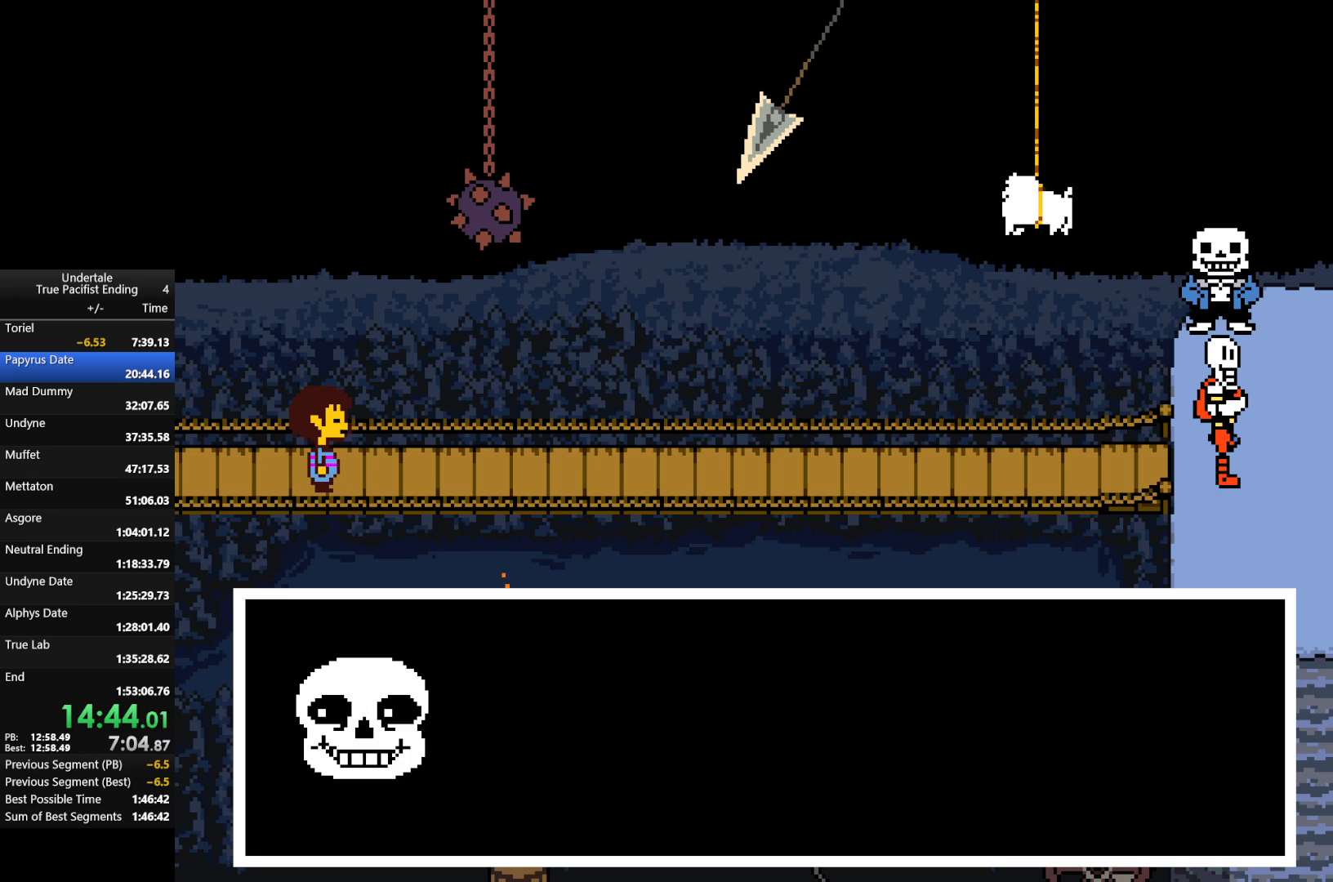
{"keys": [], "events": [[67, "return", "down"], [67, "z", "up"], [100, "return", "up"], [100, "shift", "up"], [100, "x", "up"], [133, "return", "down"], [133, "shift", "down"], [133, "z", "down"], [200, "return", "up"], [200, "shift", "up"], [200, "x", "down"], [233, "return", "down"], [233, "shift", "down"], [233, "x", "up"], [233, "z", "up"], [300, "return", "up"], [300, "shift", "up"], [333, "return", "down"], [333, "shift", "down"], [333, "z", "down"], [367, "return", "up"], [367, "shift", "up"], [367, "x", "down"], [433, "return", "down"], [433, "shift", "down"], [433, "x", "up"], [433, "z", "up"], [467, "return", "up"], [467, "shift", "up"]]}
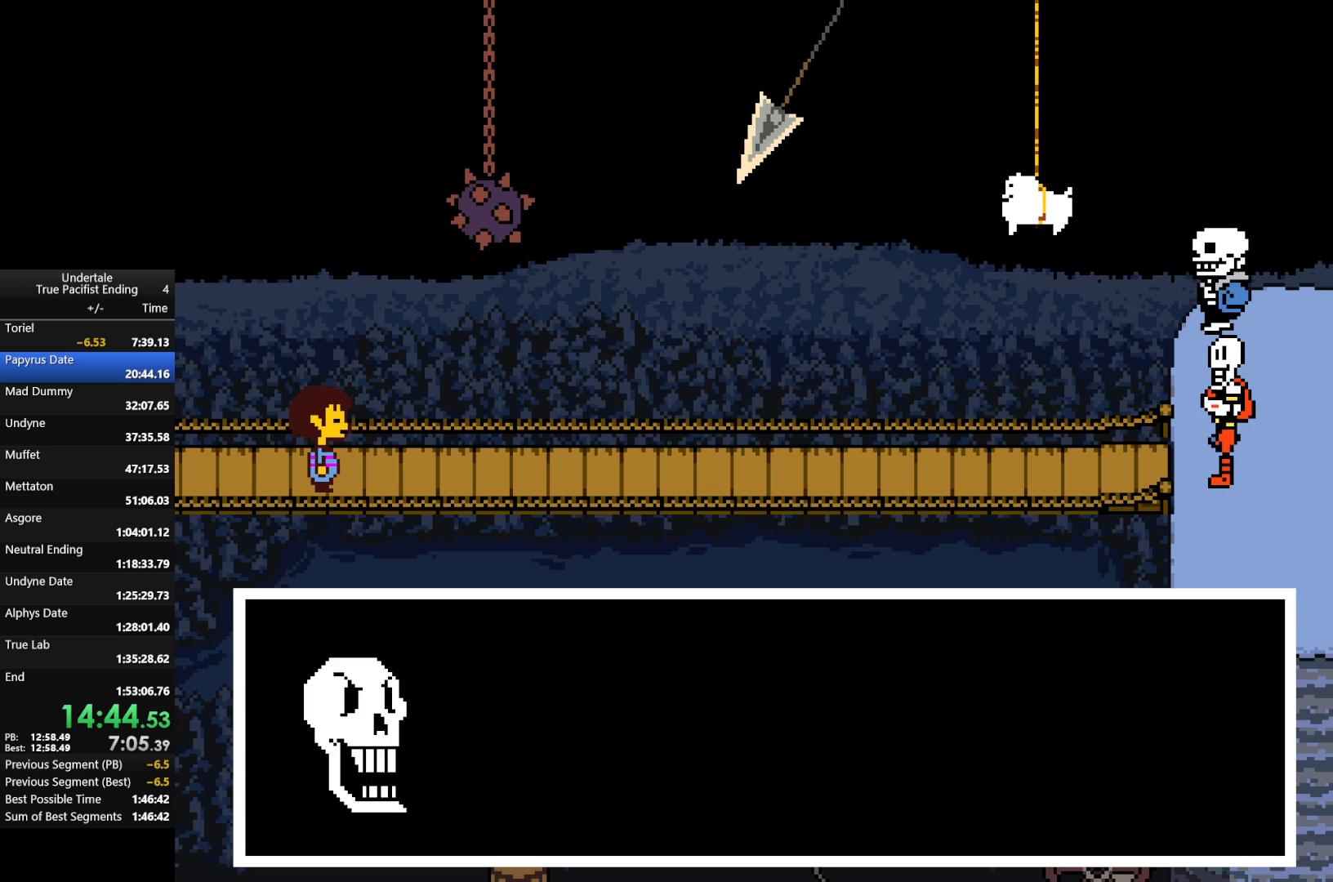
{"keys": [], "events": [[33, "x", "down"], [33, "z", "down"], [67, "shift", "down"], [67, "z", "up"], [133, "shift", "up"], [133, "x", "up"], [167, "return", "down"], [167, "shift", "down"], [167, "z", "down"], [200, "return", "up"], [200, "shift", "up"], [200, "x", "down"], [267, "return", "down"], [267, "shift", "down"], [267, "x", "up"], [267, "z", "up"], [300, "return", "up"], [300, "shift", "up"], [333, "x", "down"], [333, "z", "down"], [400, "return", "down"], [400, "shift", "down"], [433, "return", "up"], [433, "shift", "up"], [433, "x", "up"], [433, "z", "up"]]}
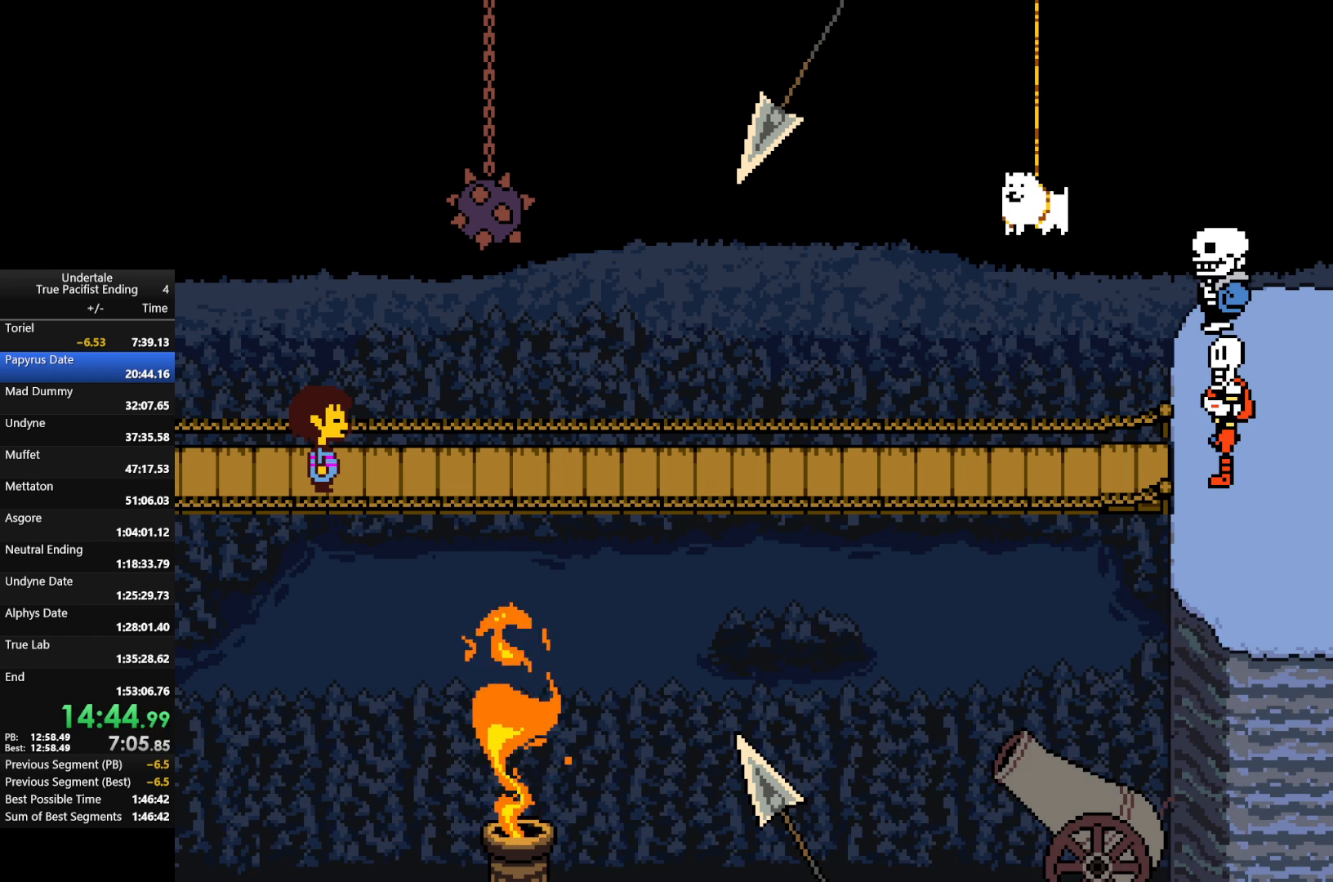
{"keys": ["return", "shift"], "events": [[500, "return", "down"], [500, "shift", "down"]]}
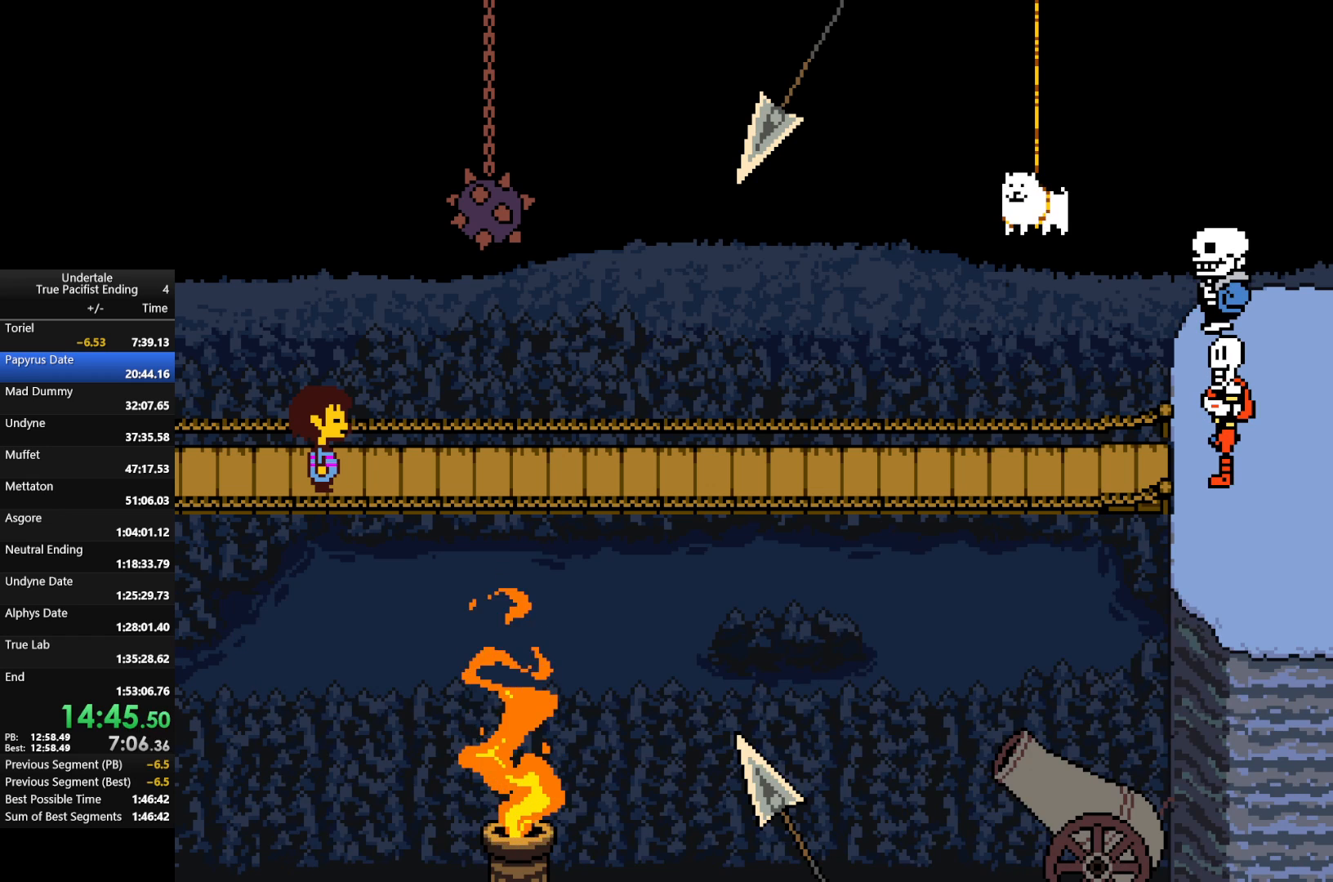
{"keys": ["x", "z"], "events": [[67, "return", "up"], [67, "shift", "up"], [67, "x", "down"], [67, "z", "down"], [100, "return", "down"], [100, "shift", "down"], [100, "z", "up"], [133, "return", "up"], [133, "shift", "up"], [133, "x", "up"], [200, "return", "down"], [200, "shift", "down"], [200, "z", "down"], [233, "return", "up"], [233, "x", "down"], [333, "x", "up"], [333, "z", "up"], [367, "shift", "up"], [433, "return", "down"], [433, "shift", "down"], [433, "x", "down"], [433, "z", "down"], [467, "return", "up"], [467, "shift", "up"]]}
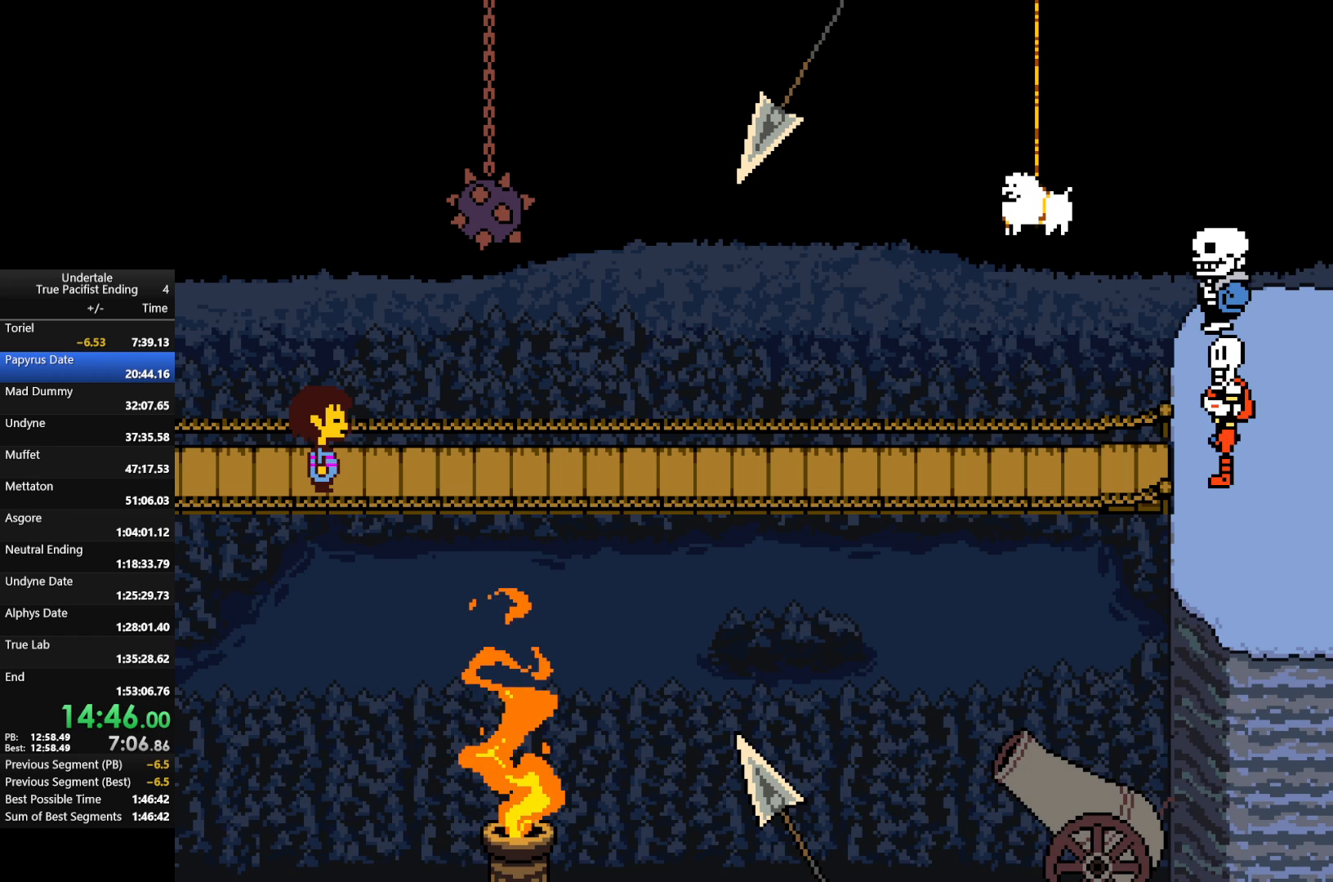
{"keys": ["return", "shift", "x", "z"], "events": [[33, "x", "up"], [33, "z", "up"], [67, "return", "down"], [67, "shift", "down"], [133, "return", "up"], [133, "shift", "up"], [133, "x", "down"], [133, "z", "down"], [167, "return", "down"], [167, "shift", "down"], [200, "return", "up"], [200, "shift", "up"], [200, "x", "up"], [200, "z", "up"], [267, "return", "down"], [267, "shift", "down"], [300, "return", "up"], [300, "shift", "up"], [300, "x", "down"], [300, "z", "down"], [367, "shift", "down"], [367, "x", "up"], [400, "return", "down"], [400, "z", "up"], [433, "return", "up"], [433, "shift", "up"], [500, "return", "down"], [500, "shift", "down"], [500, "x", "down"], [500, "z", "down"]]}
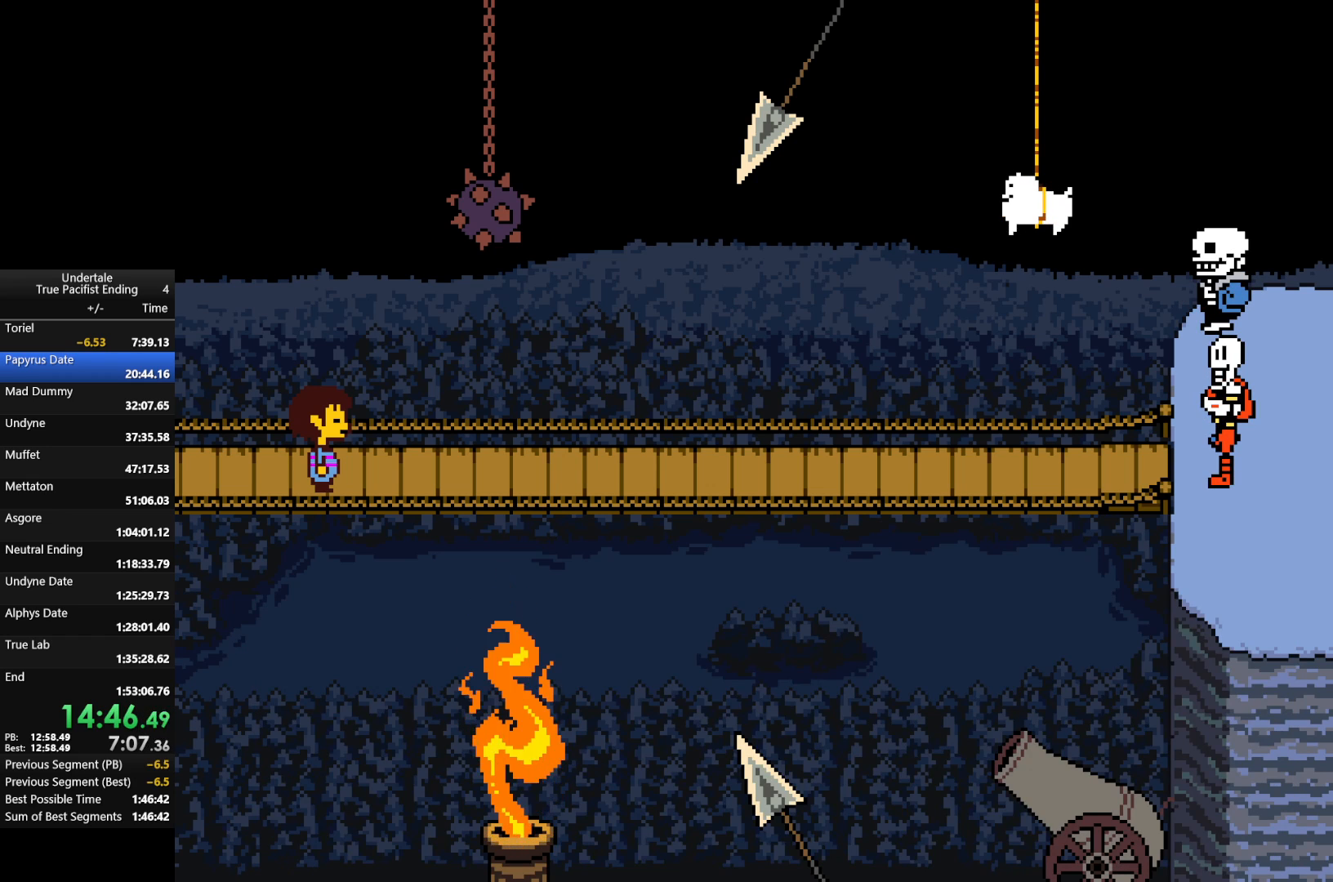
{"keys": ["shift"], "events": [[33, "return", "up"], [33, "shift", "up"], [33, "z", "up"], [67, "shift", "down"], [67, "x", "up"], [133, "return", "down"], [167, "x", "down"], [167, "z", "down"], [233, "return", "up"], [233, "shift", "up"], [233, "x", "up"], [267, "return", "down"], [267, "shift", "down"], [267, "z", "up"], [333, "return", "up"], [333, "shift", "up"], [367, "x", "down"], [367, "z", "down"], [433, "return", "down"], [433, "shift", "down"], [467, "return", "up"], [467, "x", "up"], [467, "z", "up"]]}
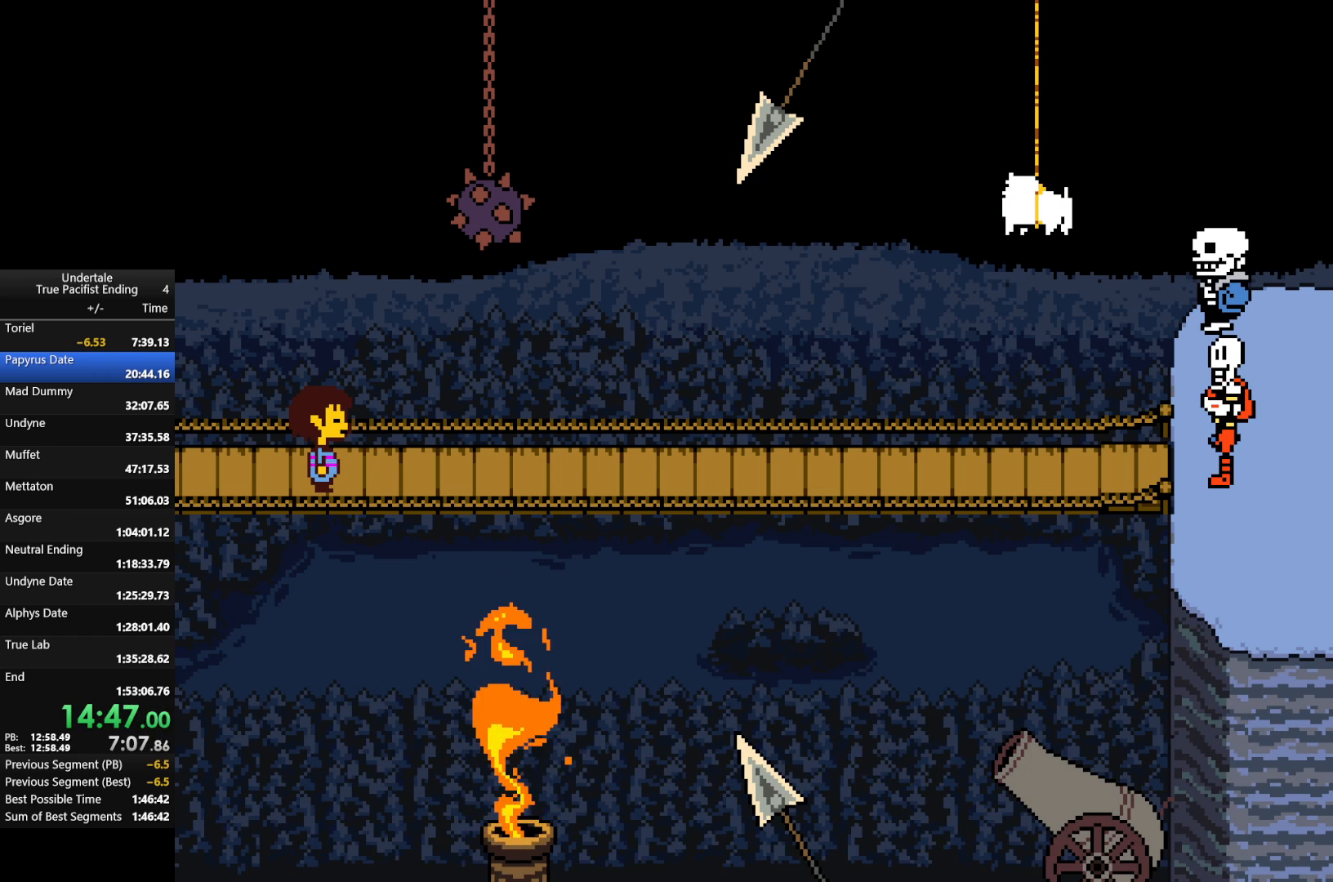
{"keys": ["x", "z"], "events": [[67, "shift", "up"], [67, "x", "down"], [67, "z", "down"], [100, "shift", "down"], [133, "return", "down"], [133, "x", "up"], [133, "z", "up"], [233, "return", "up"], [233, "shift", "up"], [233, "x", "down"], [233, "z", "down"], [300, "return", "down"], [300, "shift", "down"], [333, "return", "up"], [333, "shift", "up"], [333, "x", "up"], [333, "z", "up"], [400, "return", "down"], [400, "shift", "down"], [433, "return", "up"], [433, "shift", "up"], [433, "x", "down"], [433, "z", "down"]]}
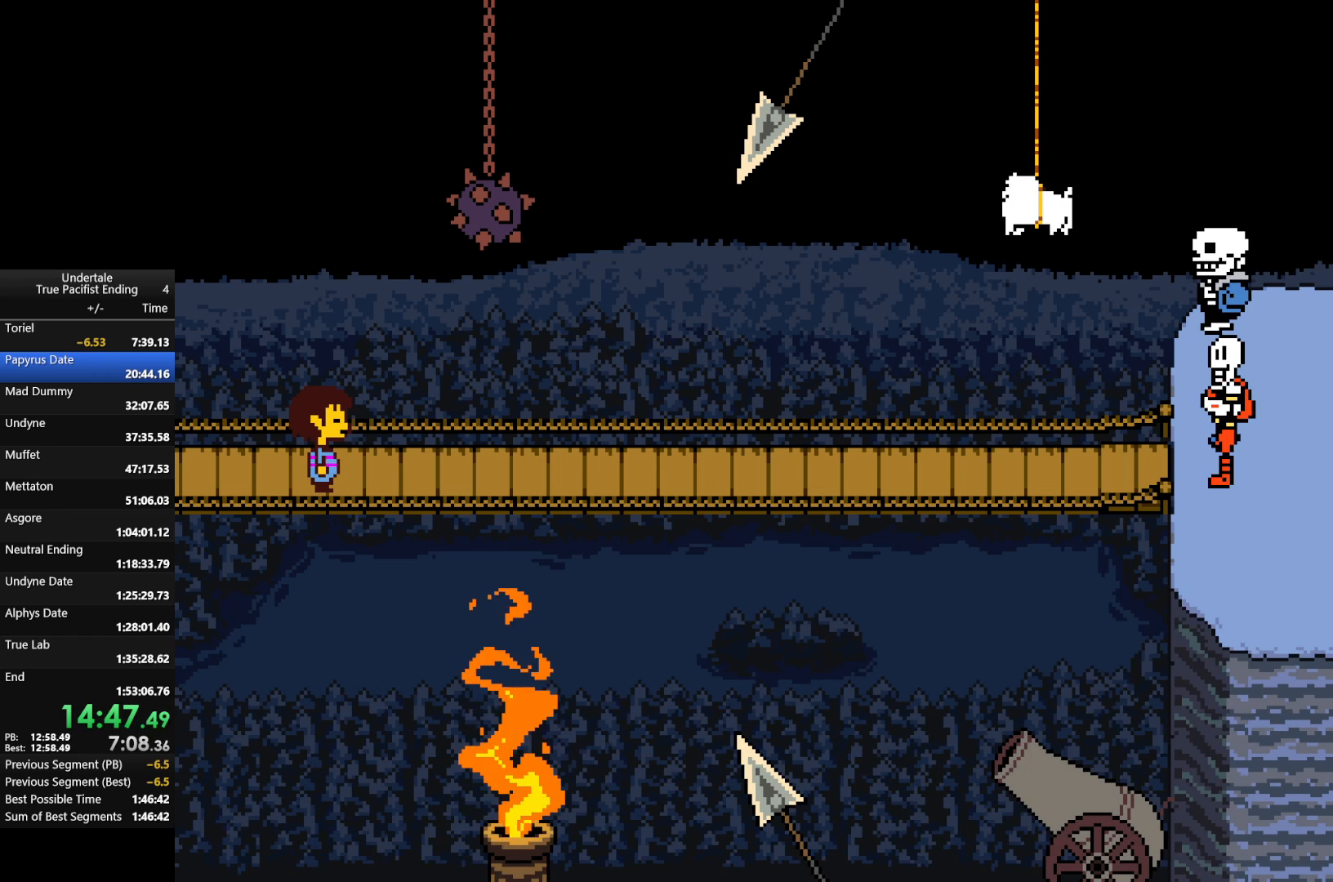
{"keys": ["x", "z"], "events": [[33, "shift", "down"], [33, "x", "up"], [33, "z", "up"], [133, "return", "down"], [133, "x", "down"], [133, "z", "down"], [167, "return", "up"], [167, "shift", "up"], [200, "return", "down"], [200, "shift", "down"], [200, "x", "up"], [200, "z", "up"], [267, "return", "up"], [267, "shift", "up"], [300, "z", "down"], [367, "return", "down"], [367, "shift", "down"], [367, "x", "down"], [400, "return", "up"], [400, "shift", "up"], [400, "x", "up"], [400, "z", "up"], [433, "return", "down"], [433, "shift", "down"], [500, "return", "up"], [500, "shift", "up"], [500, "x", "down"], [500, "z", "down"]]}
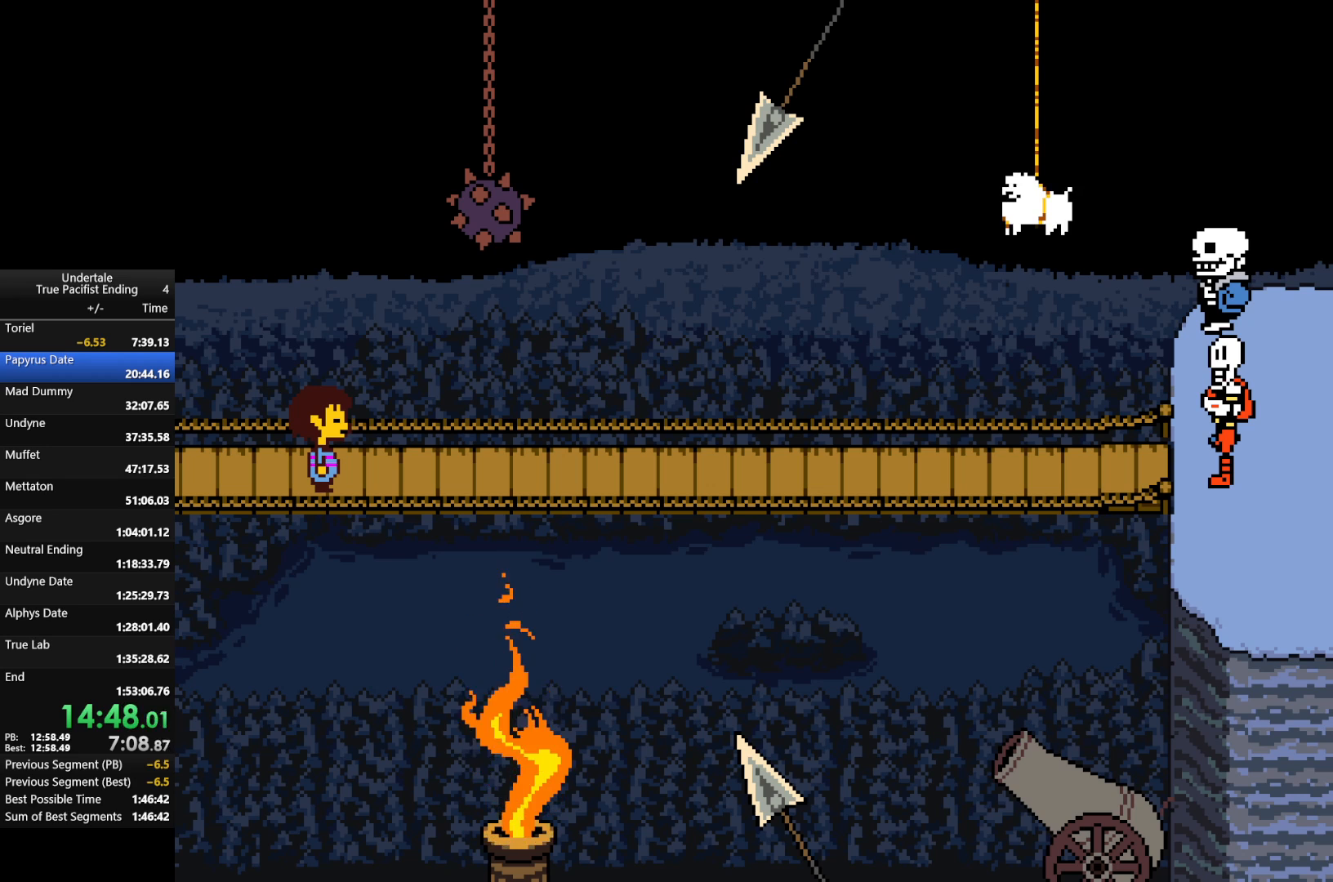
{"keys": [], "events": [[33, "return", "down"], [33, "shift", "down"], [100, "return", "up"], [100, "shift", "up"], [100, "x", "up"], [100, "z", "up"], [133, "return", "down"], [133, "shift", "down"], [200, "return", "up"], [200, "shift", "up"], [200, "x", "down"], [200, "z", "down"], [267, "return", "down"], [267, "shift", "down"], [267, "x", "up"], [267, "z", "up"], [333, "return", "up"], [333, "shift", "up"], [367, "shift", "down"], [367, "x", "down"], [367, "z", "down"], [400, "return", "down"], [467, "return", "up"], [467, "x", "up"], [467, "z", "up"], [500, "shift", "up"]]}
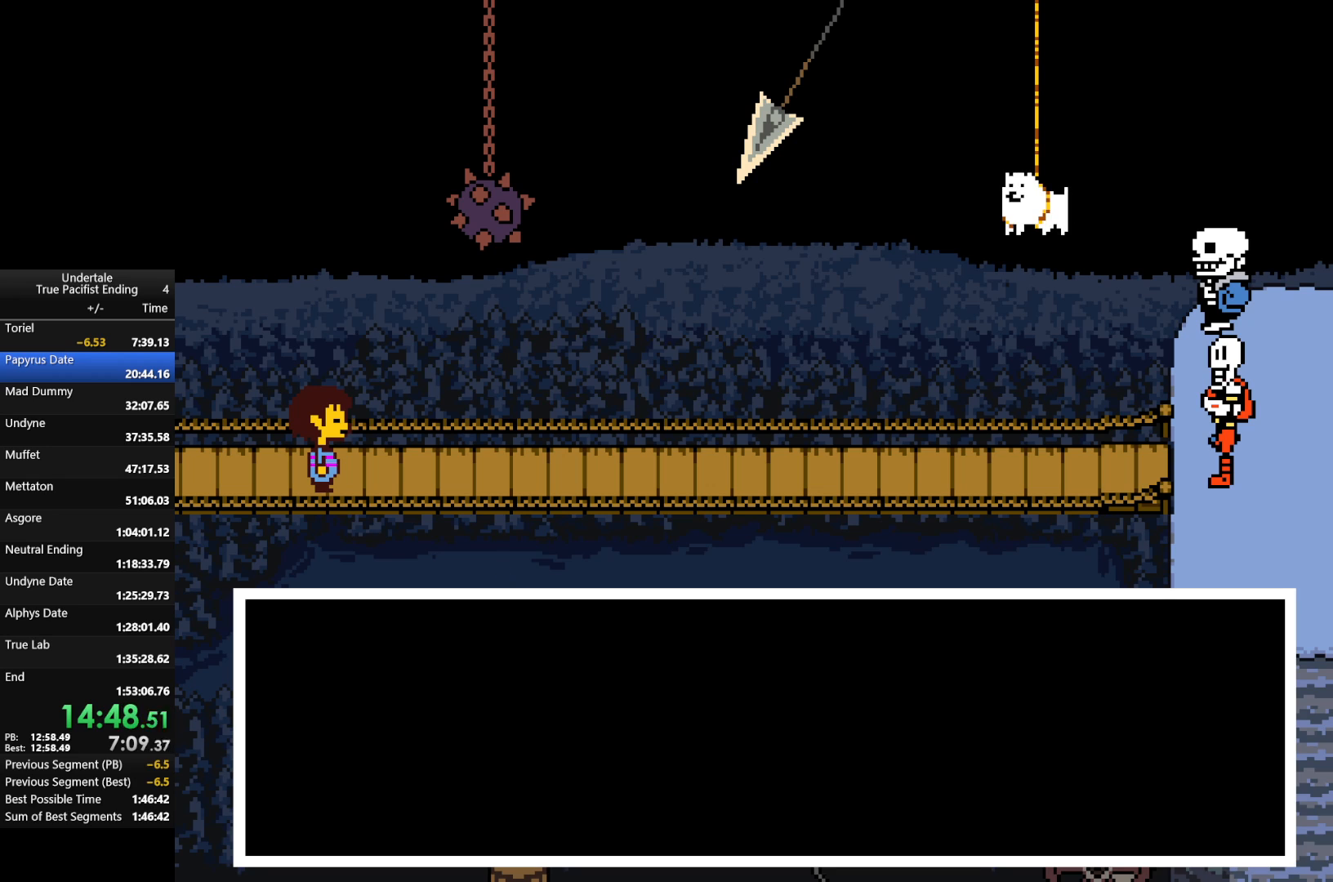
{"keys": ["return", "shift"], "events": [[67, "return", "down"], [67, "shift", "down"], [67, "x", "down"], [67, "z", "down"], [100, "return", "up"], [100, "shift", "up"], [133, "shift", "down"], [133, "x", "up"], [133, "z", "up"], [200, "return", "down"], [233, "return", "up"], [233, "shift", "up"], [233, "x", "down"], [233, "z", "down"], [300, "return", "down"], [300, "shift", "down"], [333, "return", "up"], [333, "shift", "up"], [333, "x", "up"], [333, "z", "up"], [367, "return", "down"], [367, "shift", "down"], [433, "return", "up"], [433, "shift", "up"], [433, "x", "down"], [433, "z", "down"], [467, "return", "down"], [467, "shift", "down"], [467, "x", "up"], [467, "z", "up"]]}
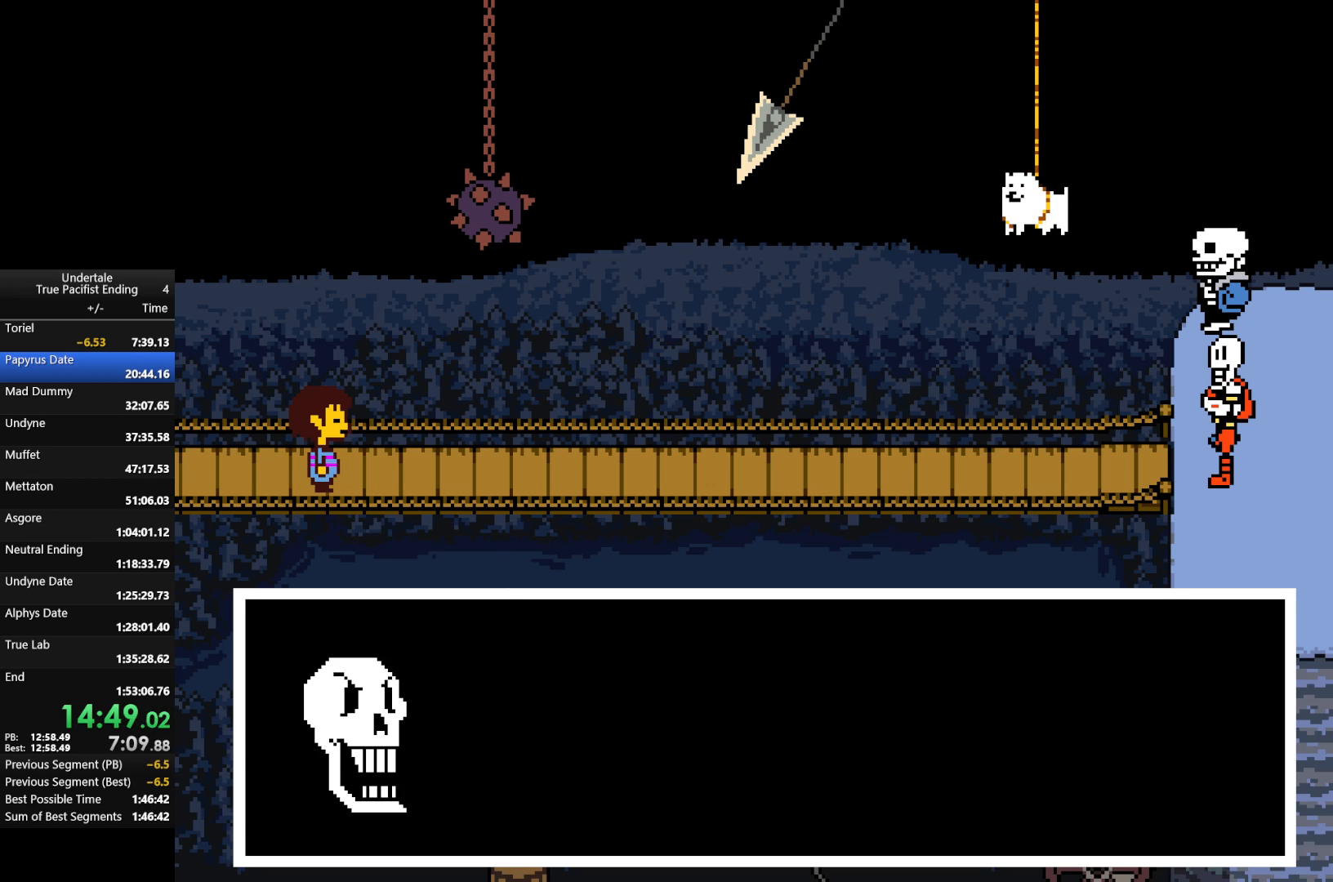
{"keys": ["shift", "x", "z"], "events": [[33, "return", "up"], [33, "shift", "up"], [67, "x", "down"], [67, "z", "down"], [100, "return", "down"], [100, "shift", "down"], [167, "return", "up"], [167, "shift", "up"], [167, "x", "up"], [167, "z", "up"], [200, "return", "down"], [200, "shift", "down"], [267, "return", "up"], [267, "shift", "up"], [267, "x", "down"], [267, "z", "down"], [300, "return", "down"], [300, "shift", "down"], [300, "z", "up"], [367, "x", "up"], [467, "return", "up"], [467, "shift", "up"], [467, "x", "down"], [467, "z", "down"], [500, "shift", "down"]]}
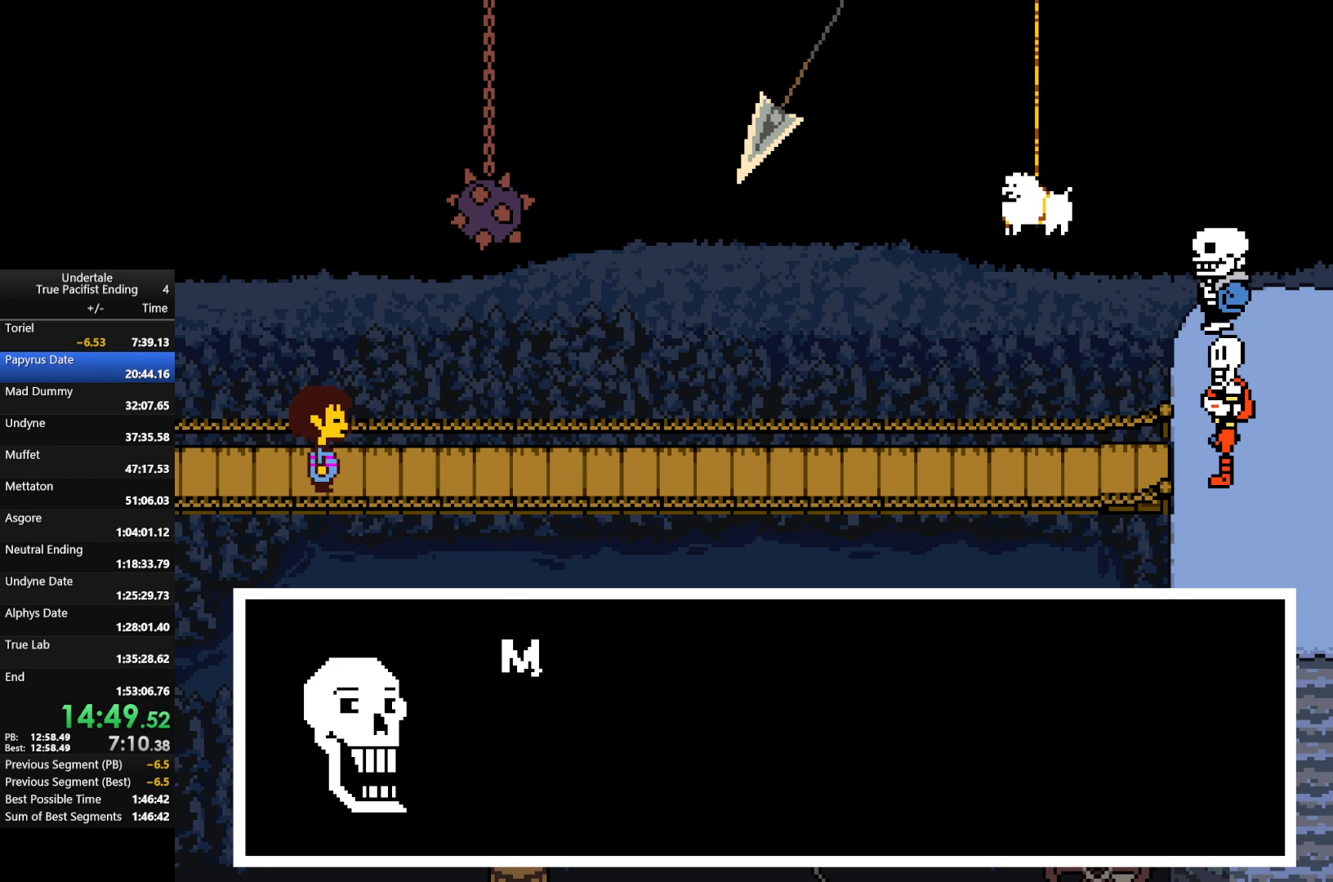
{"keys": ["x", "z"], "events": [[33, "shift", "up"], [33, "x", "up"], [33, "z", "up"], [100, "shift", "down"], [133, "return", "down"], [133, "x", "down"], [133, "z", "down"], [167, "return", "up"], [167, "shift", "up"], [233, "return", "down"], [233, "shift", "down"], [233, "x", "up"], [233, "z", "up"], [267, "return", "up"], [267, "shift", "up"], [333, "return", "down"], [333, "x", "down"], [333, "z", "down"], [367, "return", "up"], [400, "x", "up"], [400, "z", "up"], [467, "return", "down"], [467, "shift", "down"], [467, "x", "down"], [467, "z", "down"], [500, "return", "up"], [500, "shift", "up"]]}
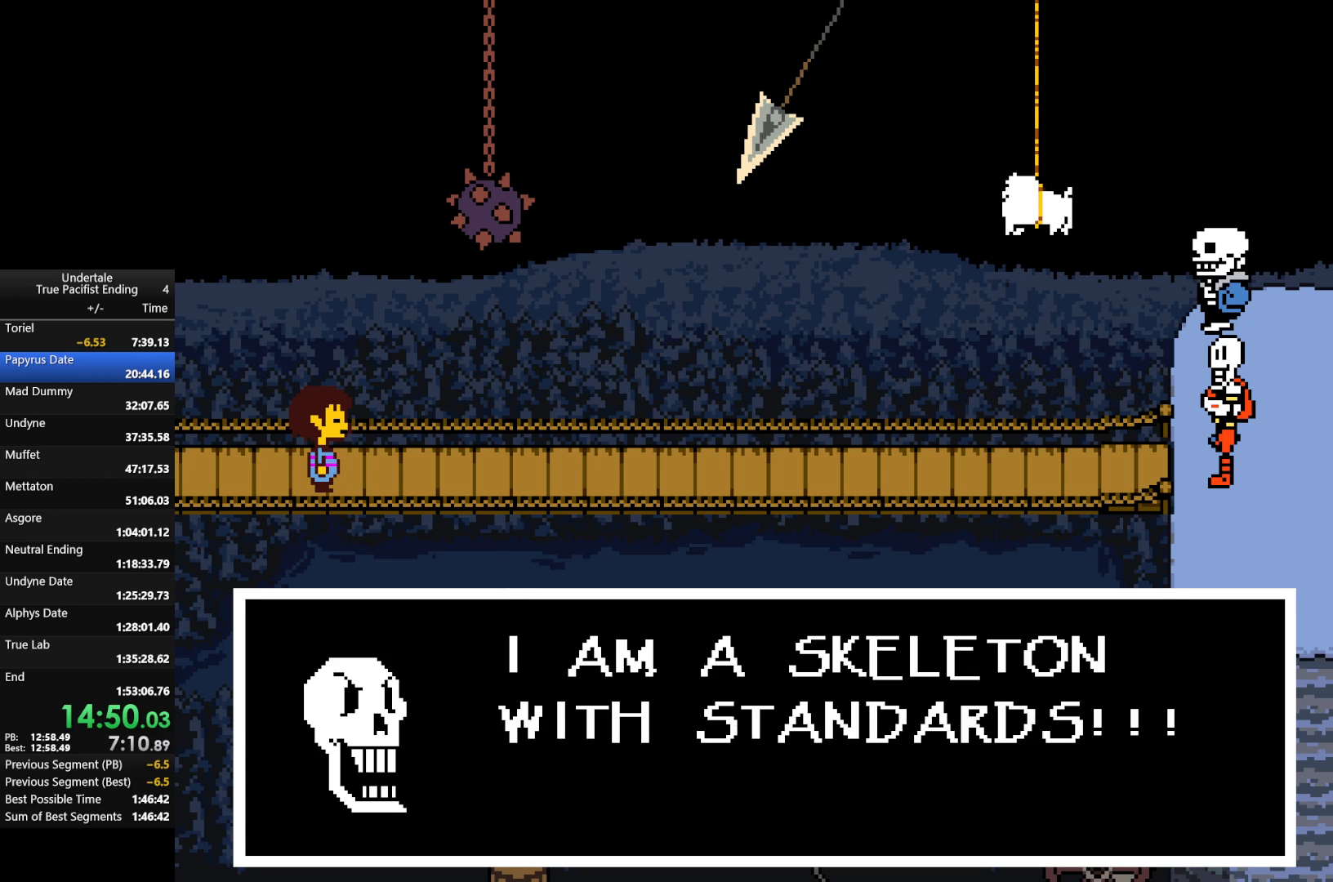
{"keys": [], "events": [[67, "return", "down"], [67, "shift", "down"], [67, "x", "up"], [67, "z", "up"], [100, "return", "up"], [100, "shift", "up"], [133, "return", "down"], [133, "shift", "down"], [133, "x", "down"], [133, "z", "down"], [200, "return", "up"], [200, "shift", "up"], [233, "x", "up"], [233, "z", "up"], [300, "return", "down"], [300, "shift", "down"], [333, "return", "up"], [333, "shift", "up"], [333, "x", "down"], [333, "z", "down"], [400, "return", "down"], [400, "shift", "down"], [400, "x", "up"], [433, "z", "up"], [467, "return", "up"], [467, "shift", "up"]]}
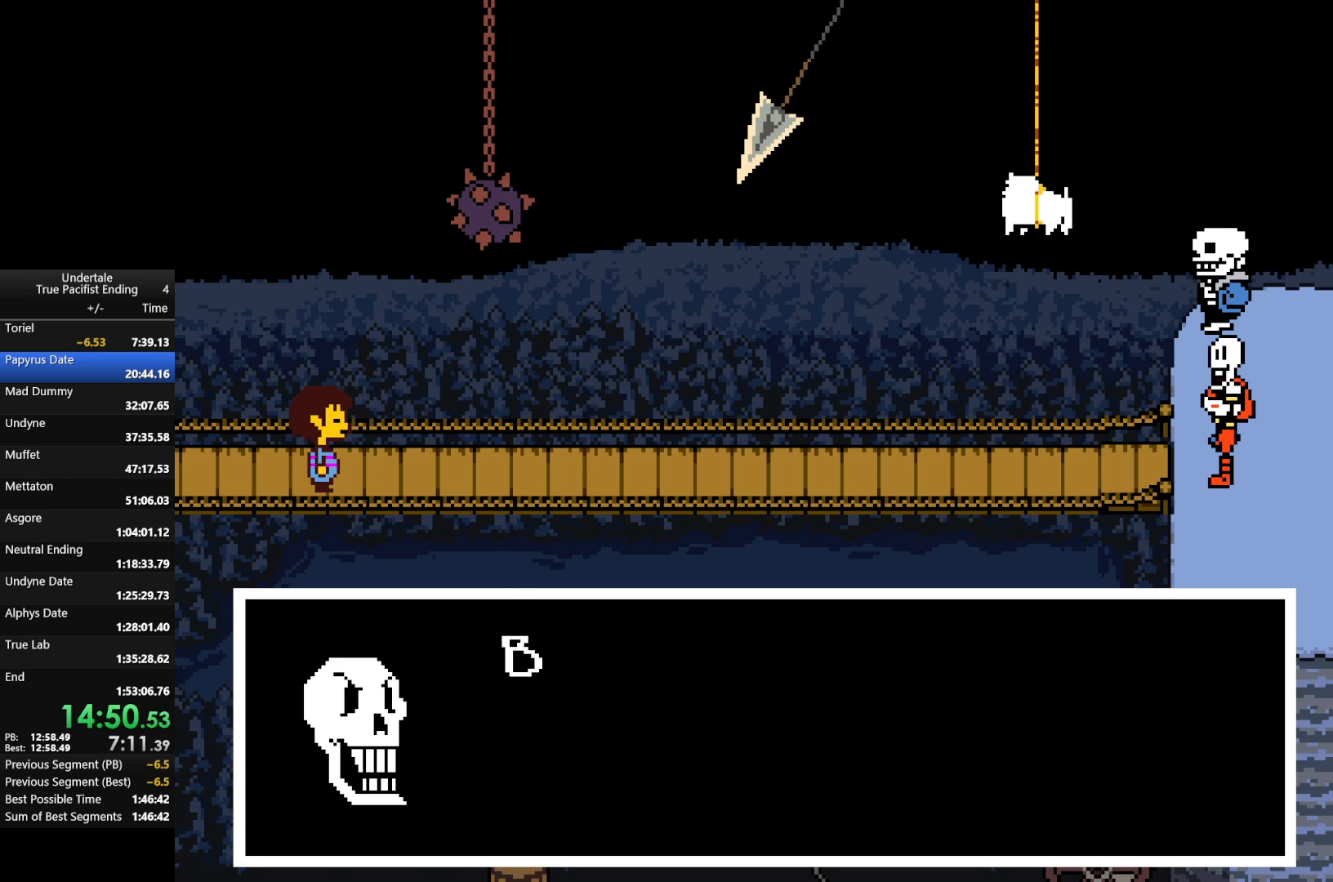
{"keys": ["return", "shift"], "events": [[33, "x", "down"], [33, "z", "down"], [67, "return", "down"], [67, "shift", "down"], [100, "return", "up"], [100, "shift", "up"], [100, "x", "up"], [100, "z", "up"], [167, "return", "down"], [167, "shift", "down"], [200, "return", "up"], [200, "shift", "up"], [200, "x", "down"], [200, "z", "down"], [267, "x", "up"], [267, "z", "up"], [333, "shift", "down"], [367, "shift", "up"], [367, "x", "down"], [367, "z", "down"], [433, "return", "down"], [433, "shift", "down"], [433, "x", "up"], [467, "return", "up"], [467, "shift", "up"], [467, "z", "up"], [500, "return", "down"], [500, "shift", "down"]]}
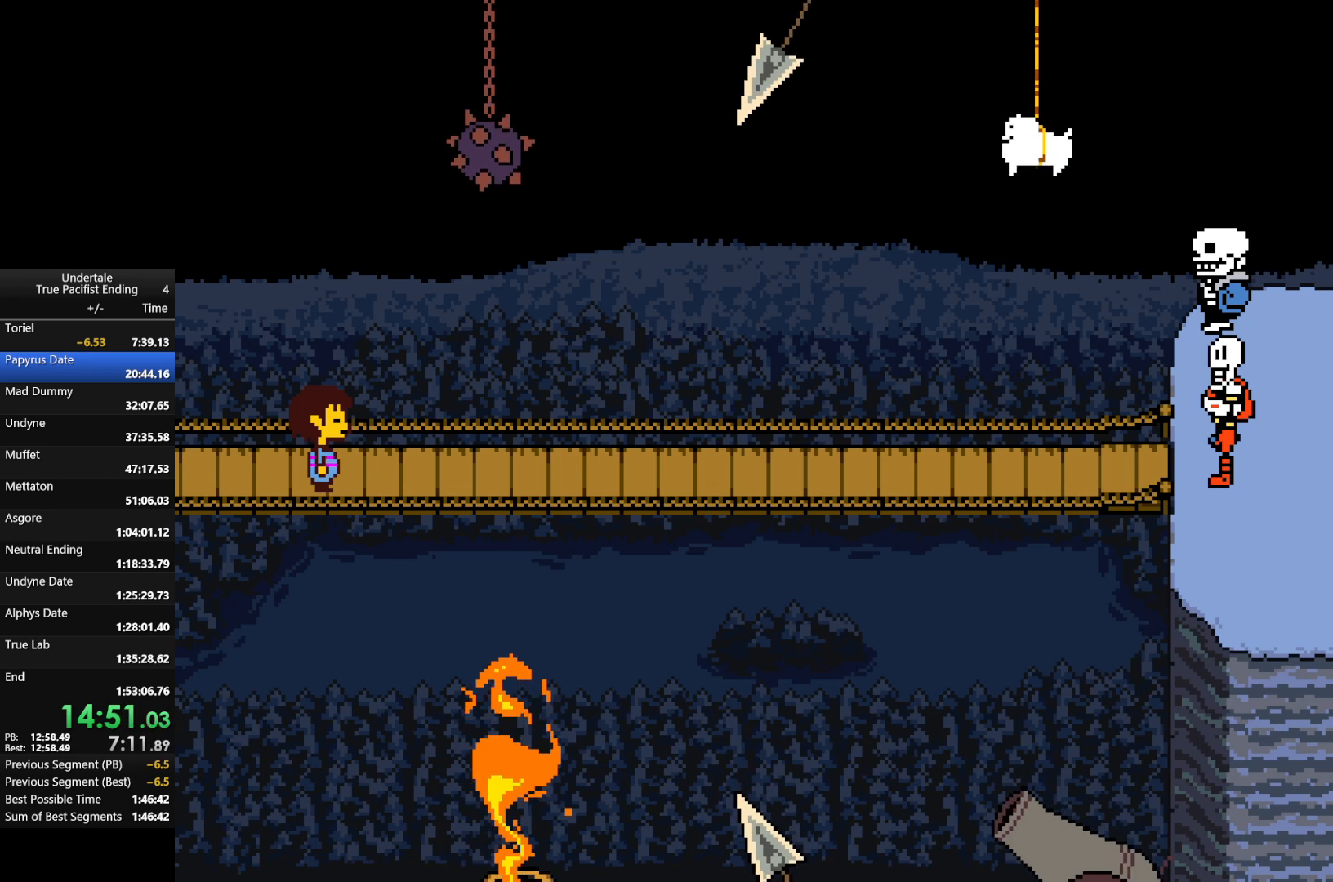
{"keys": [], "events": [[67, "return", "up"], [67, "shift", "up"], [67, "x", "down"], [67, "z", "down"], [133, "return", "down"], [133, "shift", "down"], [133, "x", "up"], [133, "z", "up"], [200, "return", "up"], [200, "shift", "up"]]}
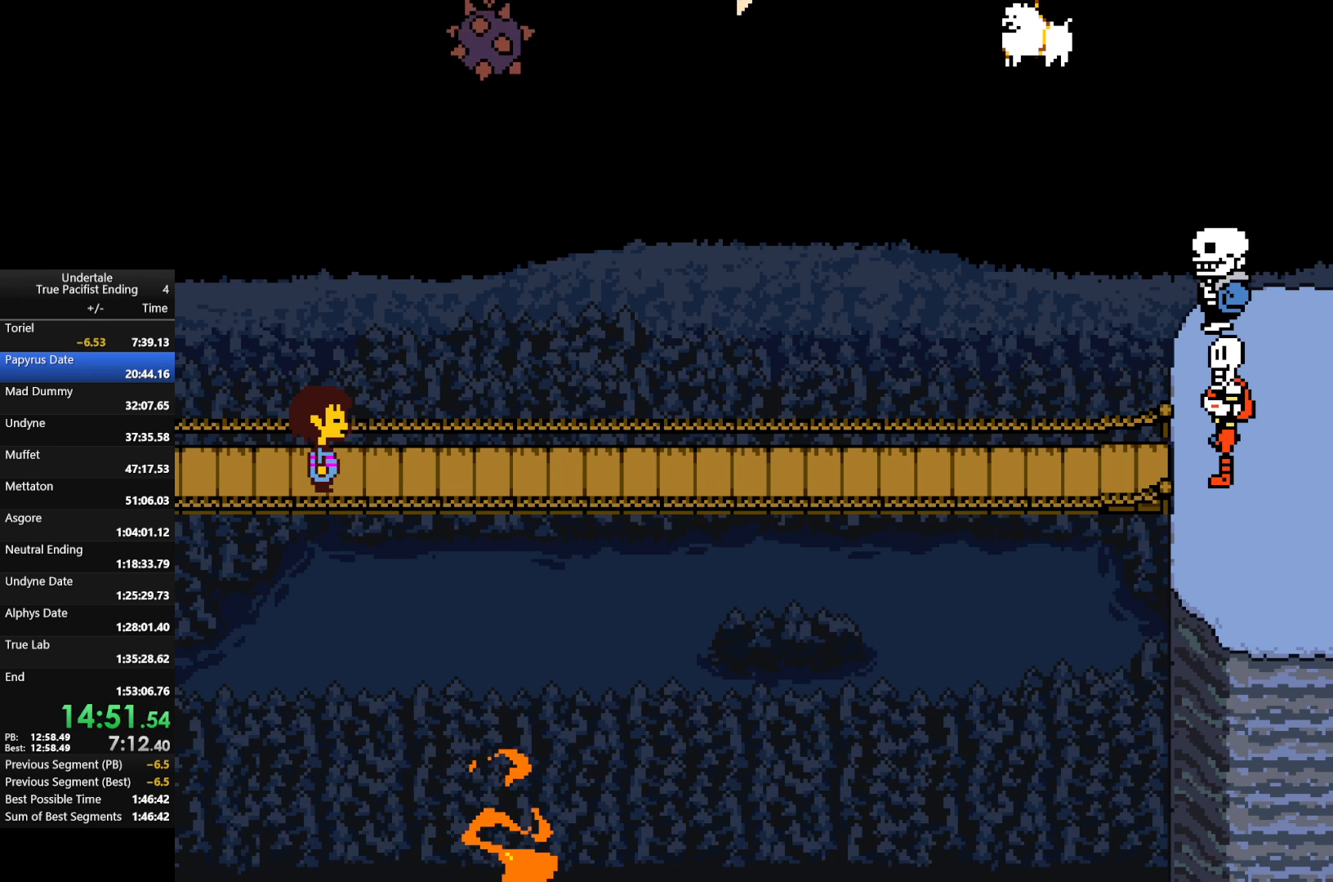
{"keys": ["return", "shift", "x", "z"], "events": [[133, "shift", "down"], [167, "shift", "up"], [200, "x", "down"], [267, "return", "down"], [267, "shift", "down"], [267, "z", "down"], [300, "return", "up"], [300, "shift", "up"], [333, "return", "down"], [333, "shift", "down"], [333, "x", "up"], [333, "z", "up"], [400, "return", "up"], [400, "shift", "up"], [433, "x", "down"], [433, "z", "down"], [500, "return", "down"], [500, "shift", "down"]]}
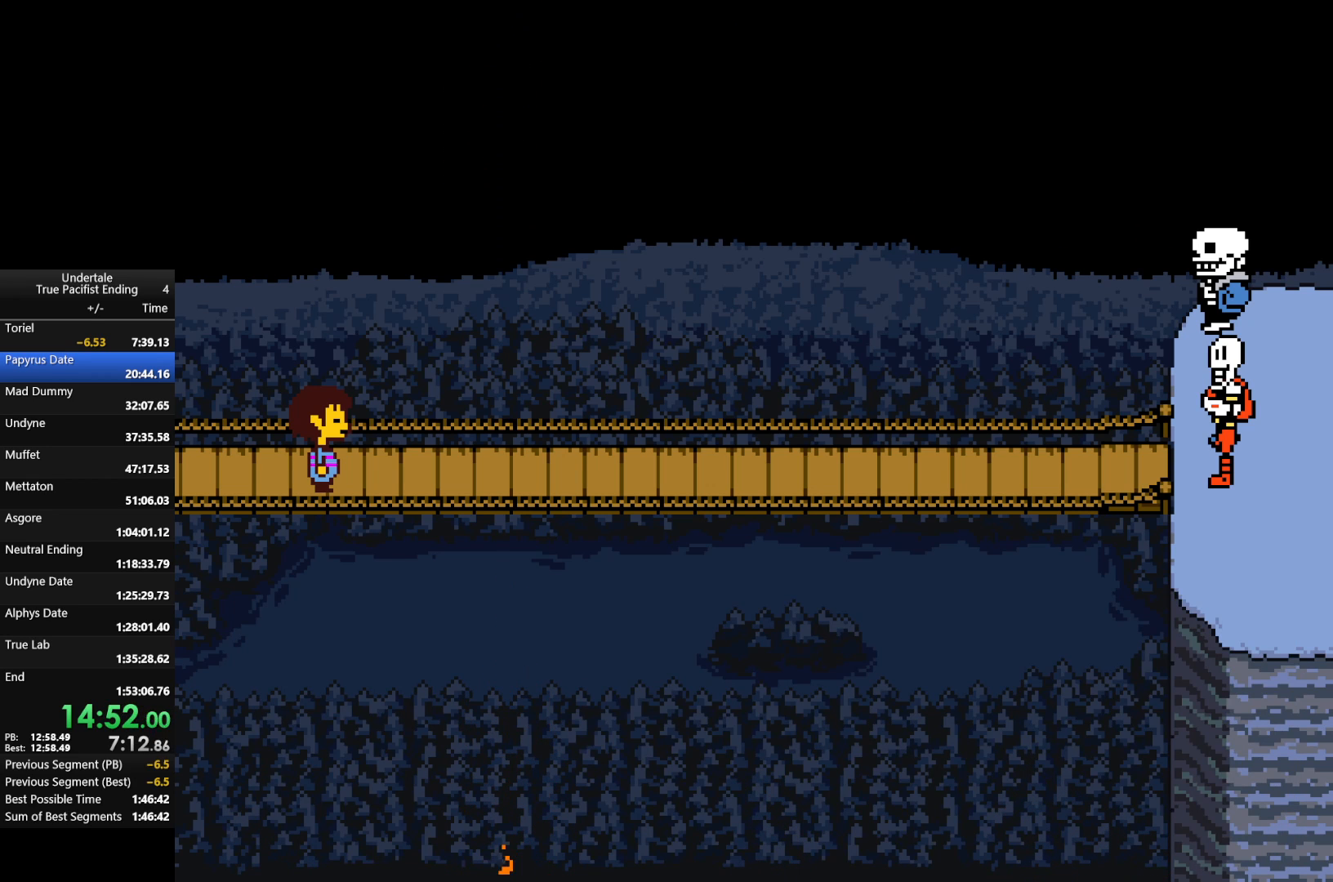
{"keys": ["return"], "events": [[33, "return", "up"], [33, "shift", "up"], [33, "x", "up"], [33, "z", "up"], [100, "return", "down"], [100, "shift", "down"], [133, "return", "up"], [133, "shift", "up"], [133, "z", "down"], [167, "x", "down"], [233, "return", "down"], [233, "shift", "down"], [233, "z", "up"], [267, "x", "up"], [333, "return", "up"], [333, "shift", "up"], [367, "return", "down"], [367, "shift", "down"], [367, "x", "down"], [367, "z", "down"], [400, "shift", "up"], [467, "return", "up"], [467, "x", "up"], [467, "z", "up"], [500, "return", "down"]]}
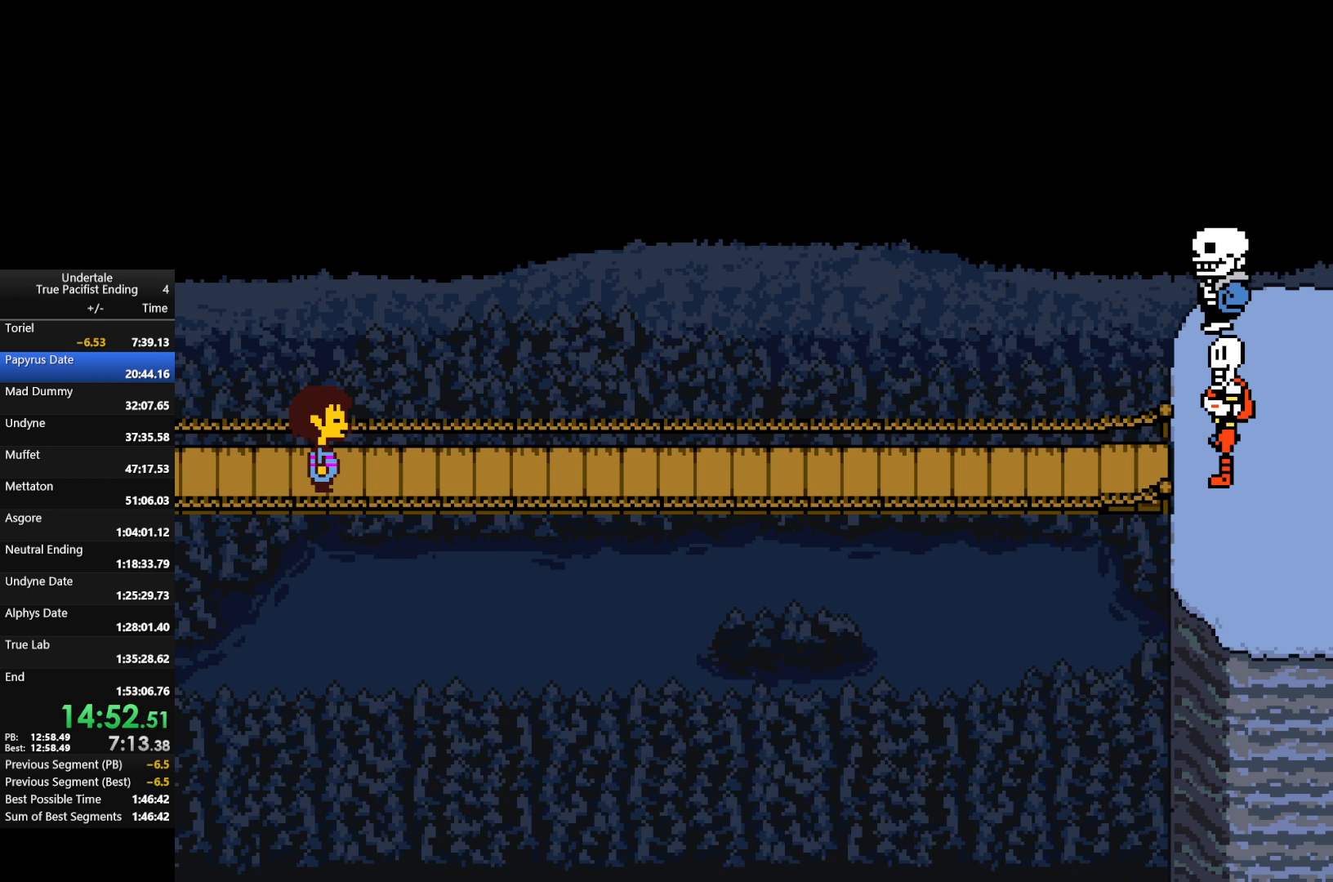
{"keys": ["x", "z"], "events": [[67, "shift", "down"], [67, "x", "down"], [67, "z", "down"], [100, "return", "up"], [100, "shift", "up"], [167, "return", "down"], [167, "shift", "down"], [167, "x", "up"], [167, "z", "up"], [200, "return", "up"], [200, "shift", "up"], [233, "return", "down"], [233, "shift", "down"], [233, "x", "down"], [233, "z", "down"], [300, "return", "up"], [300, "shift", "up"], [333, "x", "up"], [333, "z", "up"], [367, "return", "down"], [367, "shift", "down"], [433, "return", "up"], [433, "shift", "up"], [433, "x", "down"], [433, "z", "down"]]}
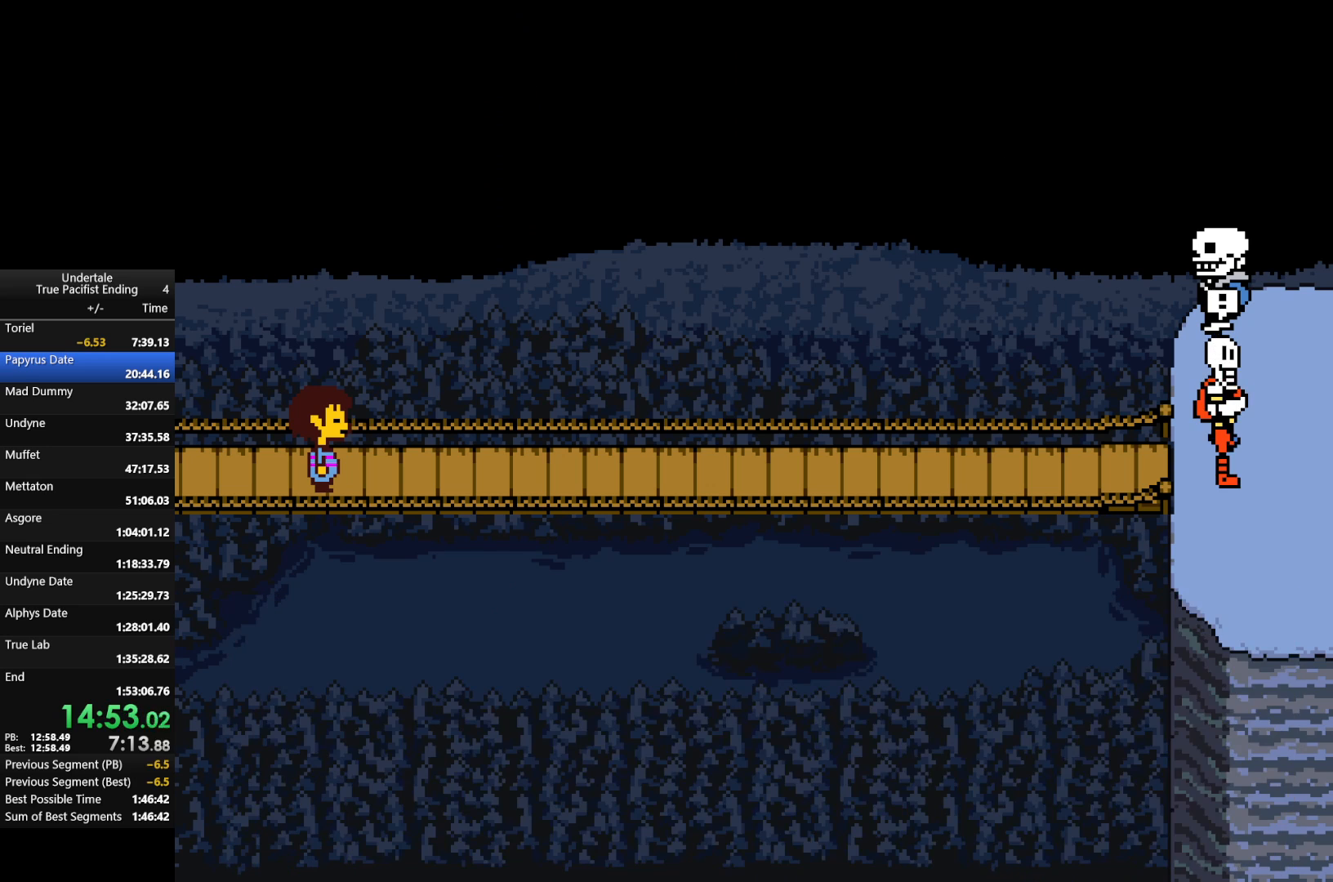
{"keys": ["shift", "x", "z"], "events": [[33, "return", "down"], [33, "shift", "down"], [33, "x", "up"], [33, "z", "up"], [67, "return", "up"], [67, "shift", "up"], [100, "return", "down"], [100, "shift", "down"], [100, "x", "down"], [100, "z", "down"], [167, "return", "up"], [167, "shift", "up"], [200, "x", "up"], [200, "z", "up"], [267, "return", "down"], [267, "shift", "down"], [300, "return", "up"], [300, "shift", "up"], [300, "x", "down"], [300, "z", "down"], [367, "return", "down"], [367, "shift", "down"], [400, "return", "up"], [400, "shift", "up"], [400, "x", "up"], [400, "z", "up"], [433, "return", "down"], [433, "shift", "down"], [500, "return", "up"], [500, "x", "down"], [500, "z", "down"]]}
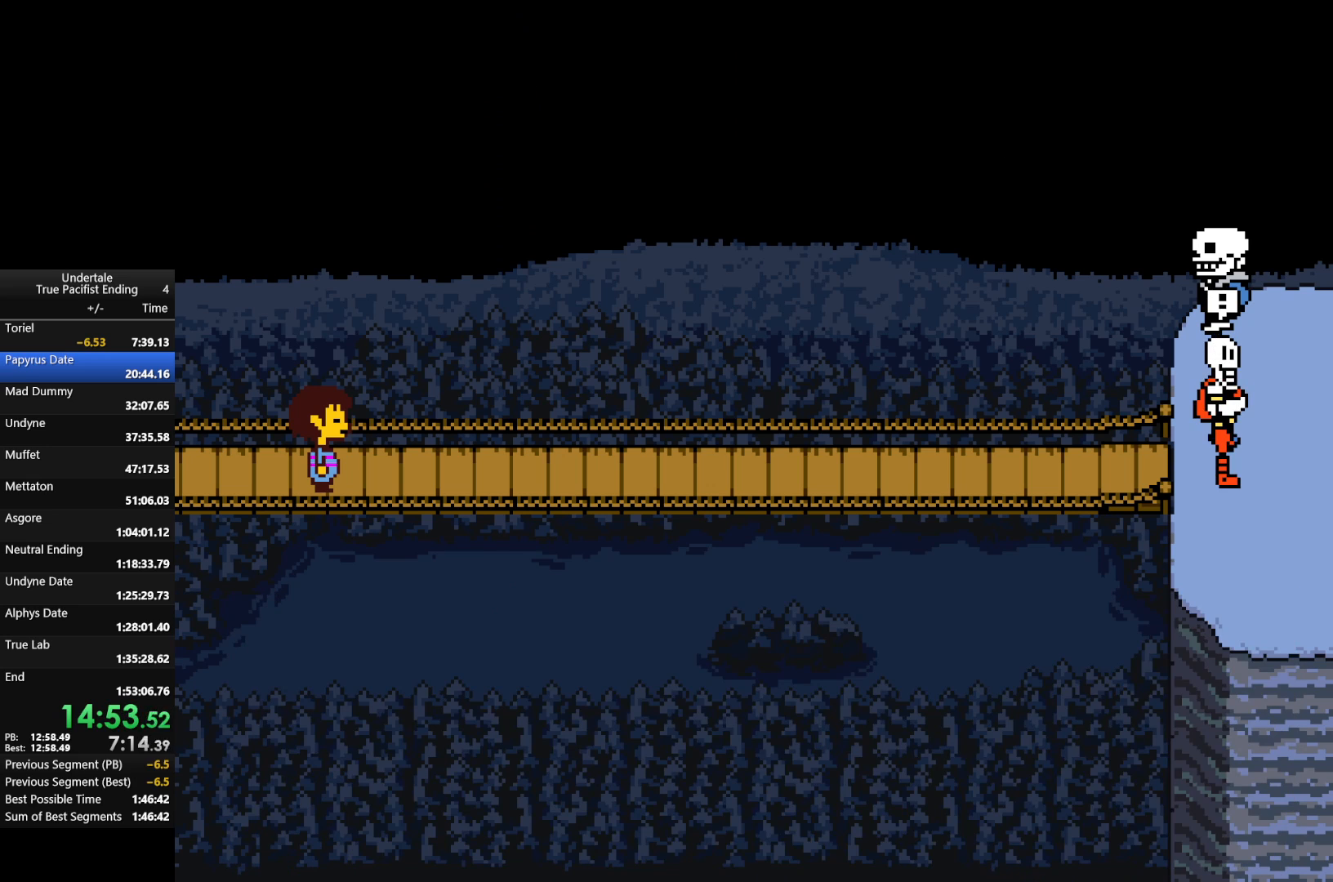
{"keys": [], "events": [[33, "shift", "up"], [33, "z", "up"], [100, "return", "down"], [100, "shift", "down"], [100, "x", "up"], [133, "return", "up"], [133, "shift", "up"], [133, "z", "down"], [200, "return", "down"], [200, "shift", "down"], [200, "x", "down"], [233, "return", "up"], [267, "shift", "up"], [267, "x", "up"], [267, "z", "up"], [333, "return", "down"], [333, "shift", "down"], [367, "return", "up"], [367, "shift", "up"], [367, "x", "down"], [367, "z", "down"], [467, "return", "down"], [467, "shift", "down"], [467, "x", "up"], [467, "z", "up"], [500, "return", "up"], [500, "shift", "up"]]}
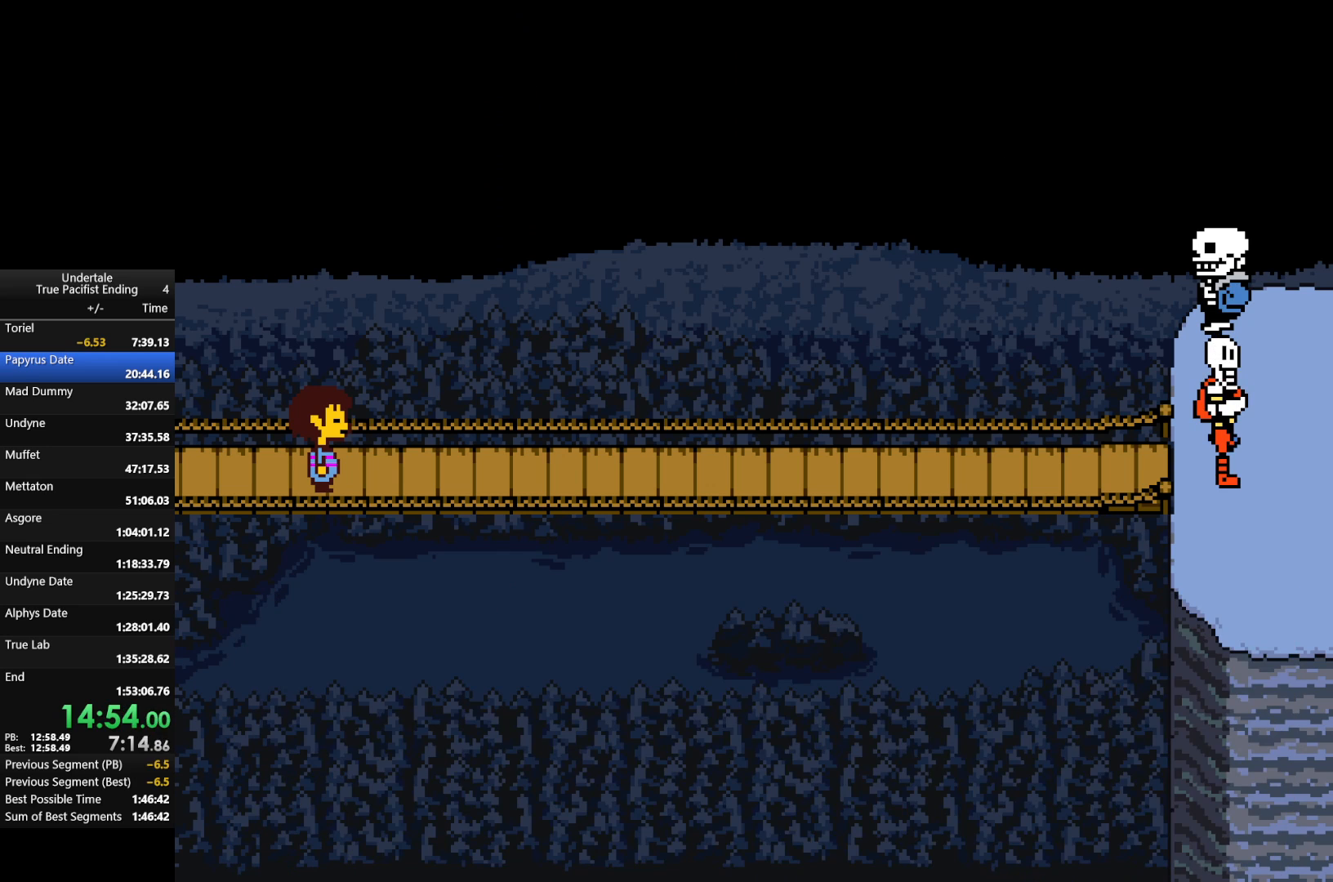
{"keys": ["return", "shift", "x", "z"], "events": [[67, "x", "down"], [67, "z", "down"], [167, "return", "down"], [167, "shift", "down"], [167, "x", "up"], [167, "z", "up"], [200, "return", "up"], [200, "shift", "up"], [233, "z", "down"], [300, "return", "down"], [300, "shift", "down"], [300, "x", "down"], [333, "return", "up"], [333, "shift", "up"], [333, "z", "up"], [400, "shift", "down"], [400, "x", "up"], [433, "shift", "up"], [467, "return", "down"], [467, "shift", "down"], [467, "x", "down"], [467, "z", "down"]]}
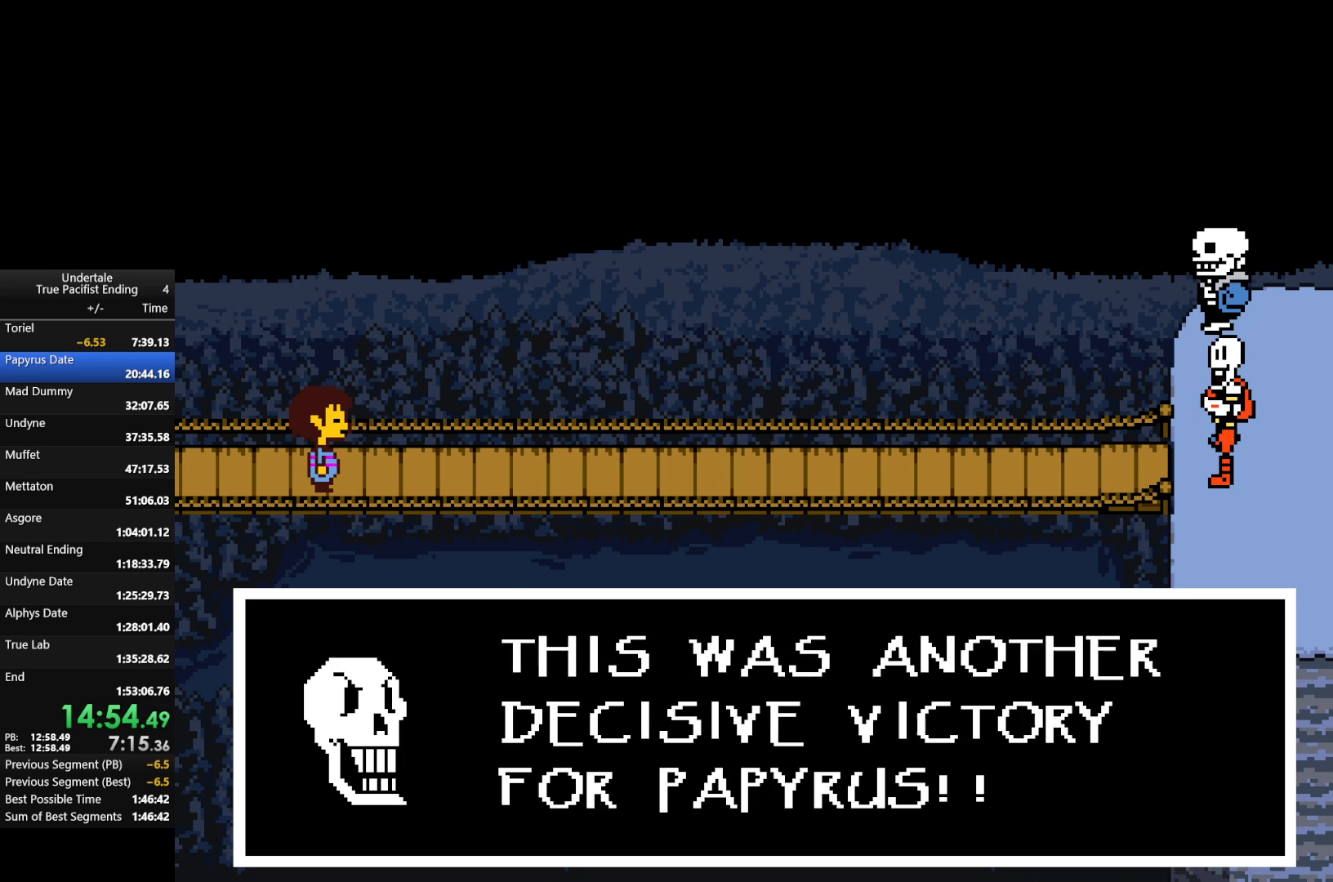
{"keys": ["x", "z"], "events": [[33, "return", "up"], [33, "shift", "up"], [67, "return", "down"], [67, "x", "up"], [67, "z", "up"], [133, "return", "up"], [133, "z", "down"], [167, "x", "down"], [200, "return", "down"], [200, "shift", "down"], [267, "return", "up"], [267, "shift", "up"], [267, "x", "up"], [267, "z", "up"], [300, "return", "down"], [300, "shift", "down"], [300, "x", "down"], [300, "z", "down"], [333, "return", "up"], [333, "shift", "up"], [400, "x", "up"], [400, "z", "up"], [467, "return", "down"], [467, "shift", "down"], [500, "return", "up"], [500, "shift", "up"], [500, "x", "down"], [500, "z", "down"]]}
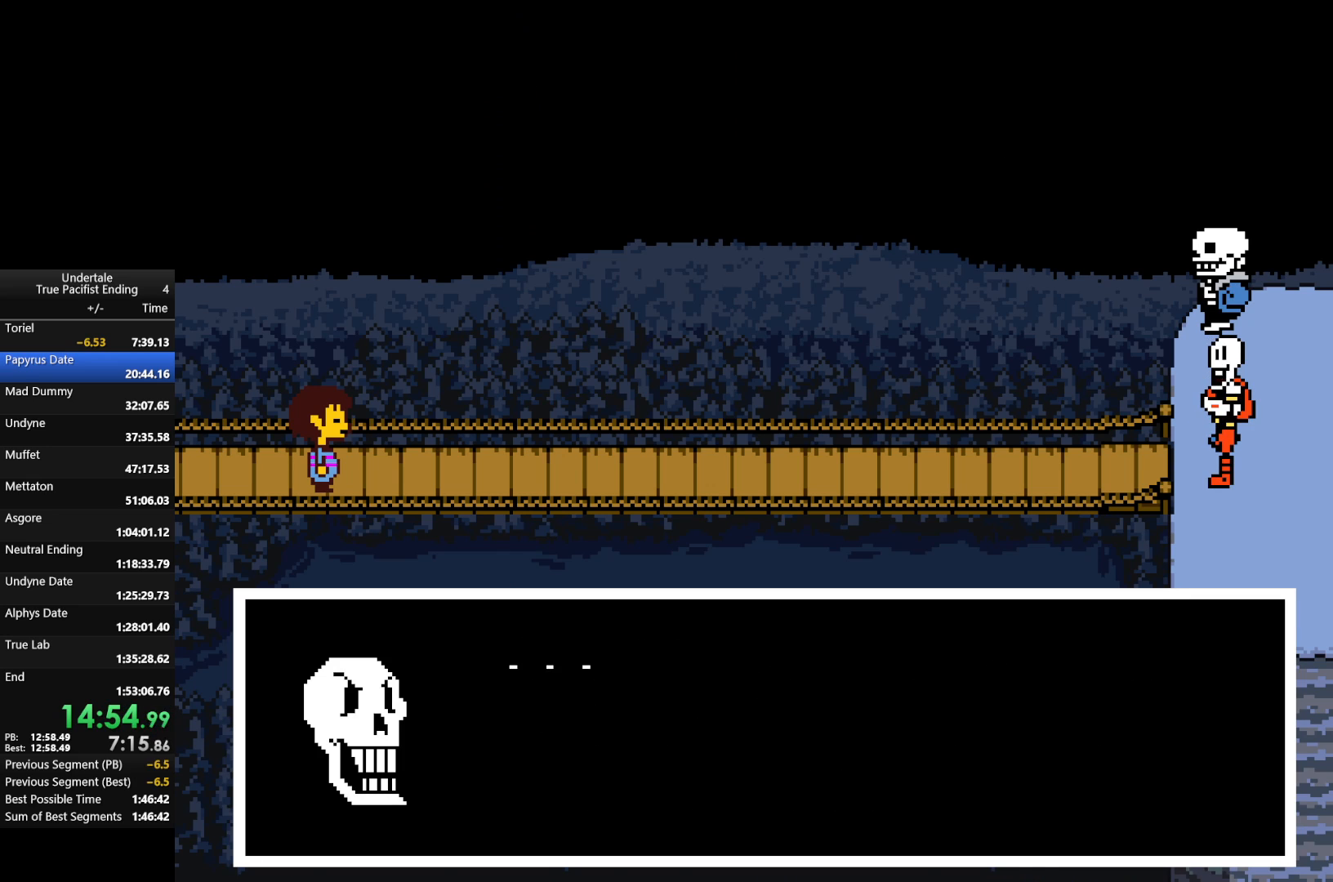
{"keys": [], "events": [[33, "return", "down"], [33, "shift", "down"], [33, "z", "up"], [67, "return", "up"], [67, "shift", "up"], [67, "x", "up"], [167, "return", "down"], [167, "shift", "down"], [167, "x", "down"], [167, "z", "down"], [233, "return", "up"], [233, "shift", "up"], [267, "x", "up"], [267, "z", "up"], [333, "return", "down"], [333, "shift", "down"], [367, "return", "up"], [367, "shift", "up"], [367, "x", "down"], [367, "z", "down"], [433, "return", "down"], [433, "shift", "down"], [467, "return", "up"], [467, "shift", "up"], [467, "x", "up"], [467, "z", "up"]]}
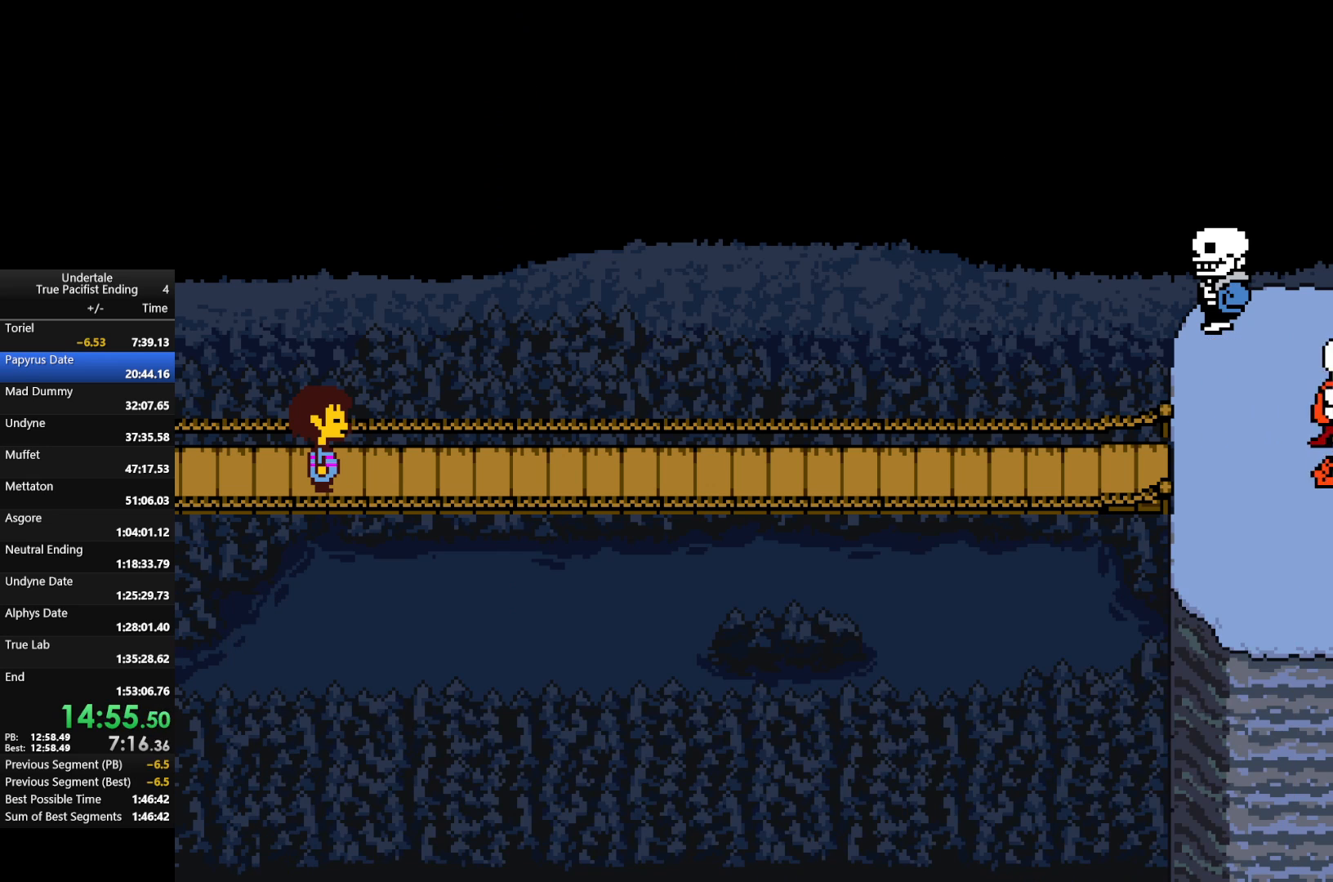
{"keys": ["right", "x"], "events": [[67, "shift", "down"], [67, "x", "down"], [67, "z", "down"], [100, "shift", "up"], [167, "return", "down"], [167, "shift", "down"], [167, "x", "up"], [167, "z", "up"], [200, "return", "up"], [200, "shift", "up"], [400, "x", "down"], [400, "z", "down"], [433, "right", "down"], [467, "z", "up"]]}
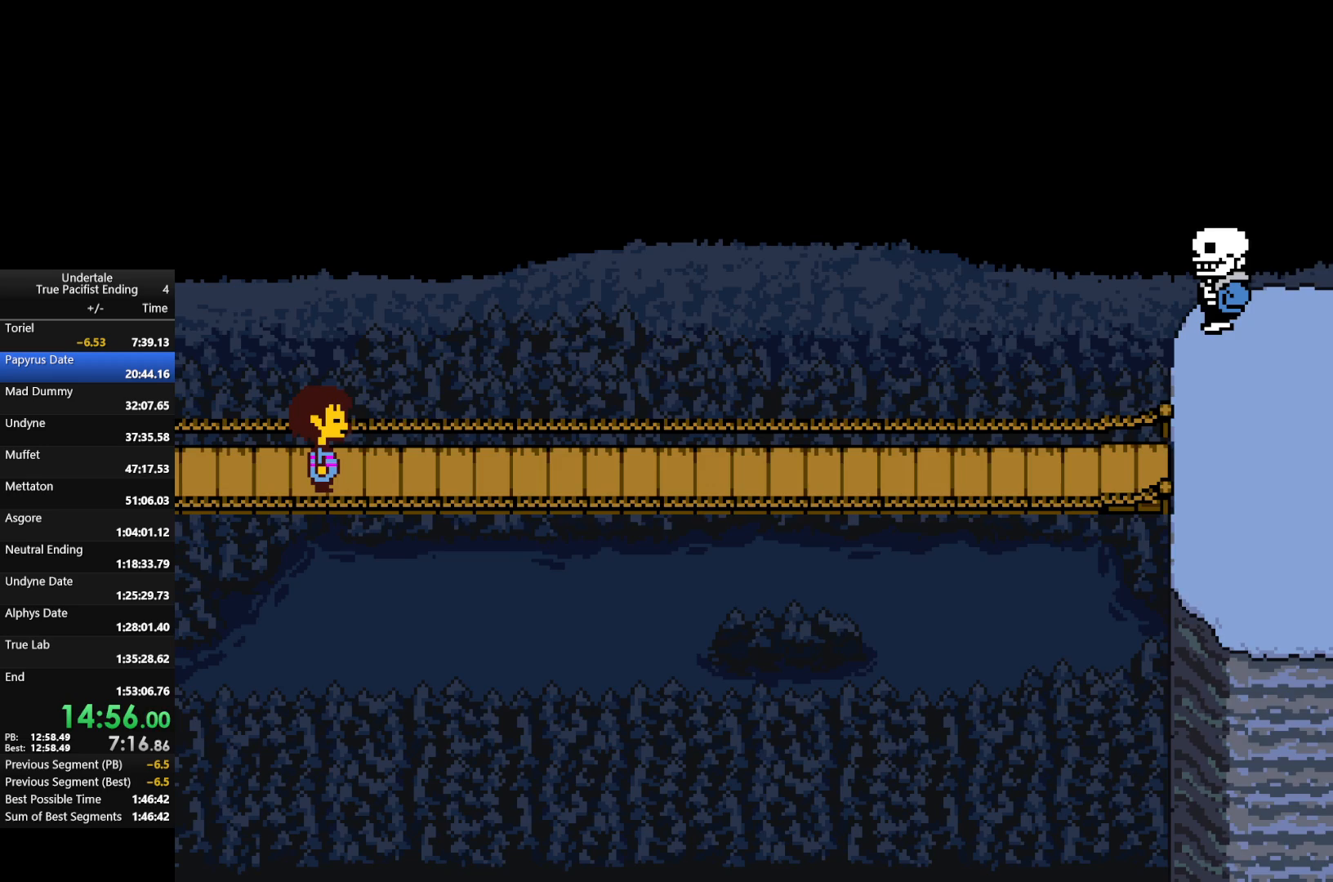
{"keys": ["right"], "events": [[33, "x", "up"]]}
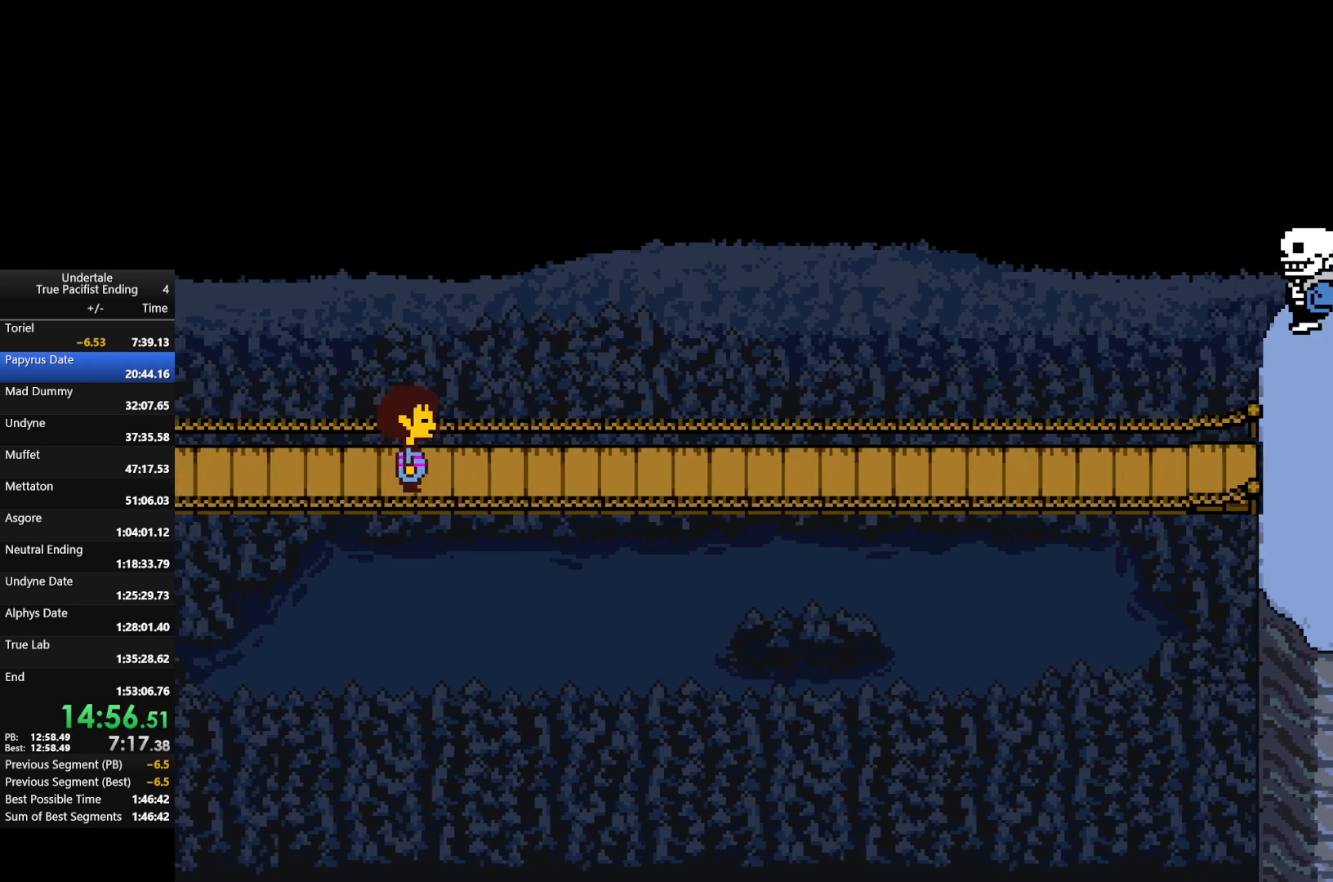
{"keys": ["right"], "events": []}
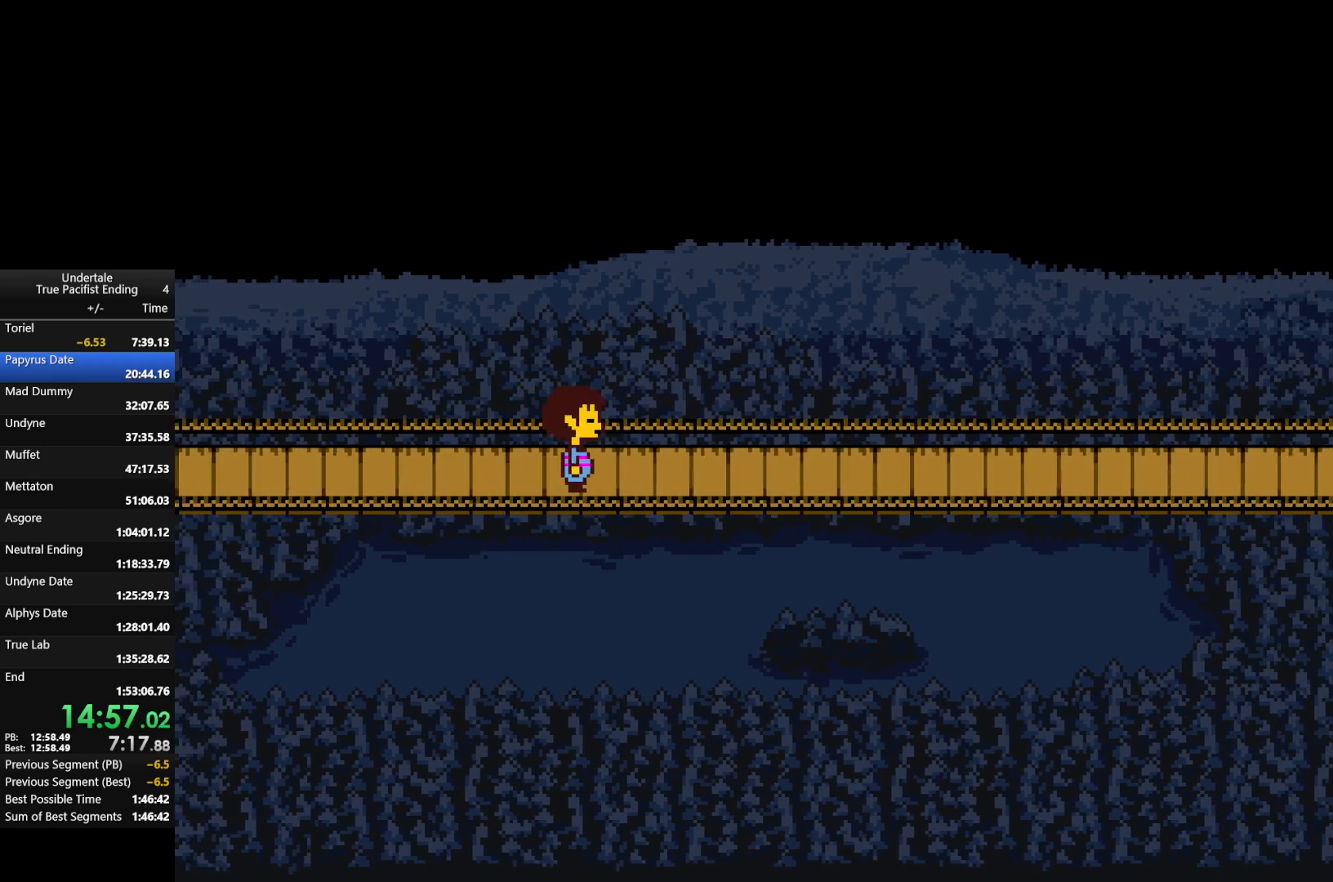
{"keys": ["right"], "events": []}